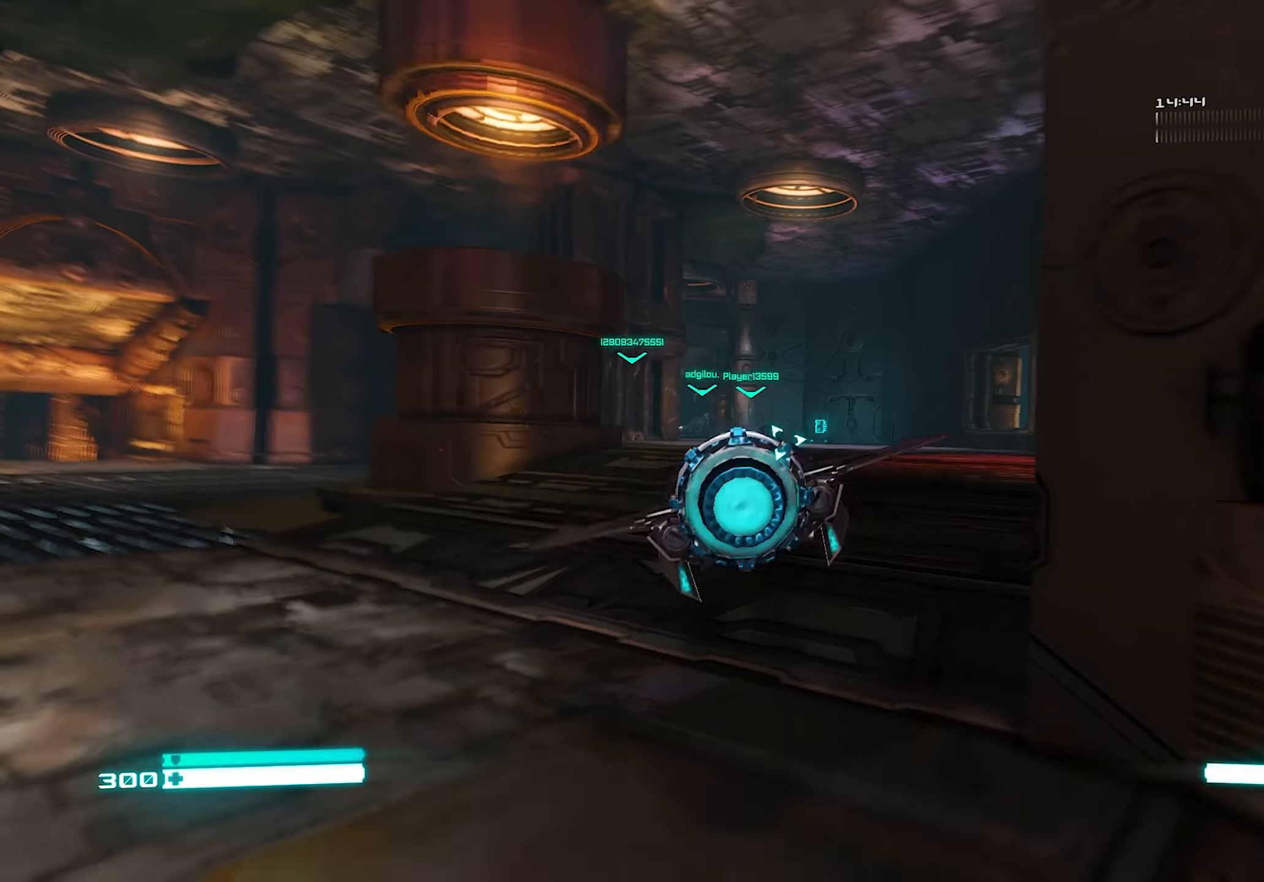
Gameplay with a controller (PlayStation layout); each line is a JSON object with the inputs held at the frame after it. "events" lists button and stick changes between this image and that frame as [ms after this image, input, new state], when the widget could be followed in between.
{"buttons": ["L2"], "left_stick": "up", "right_stick": "center", "events": [[140, "right_stick", "up"], [200, "right_stick", "up-right"], [300, "right_stick", "center"]]}
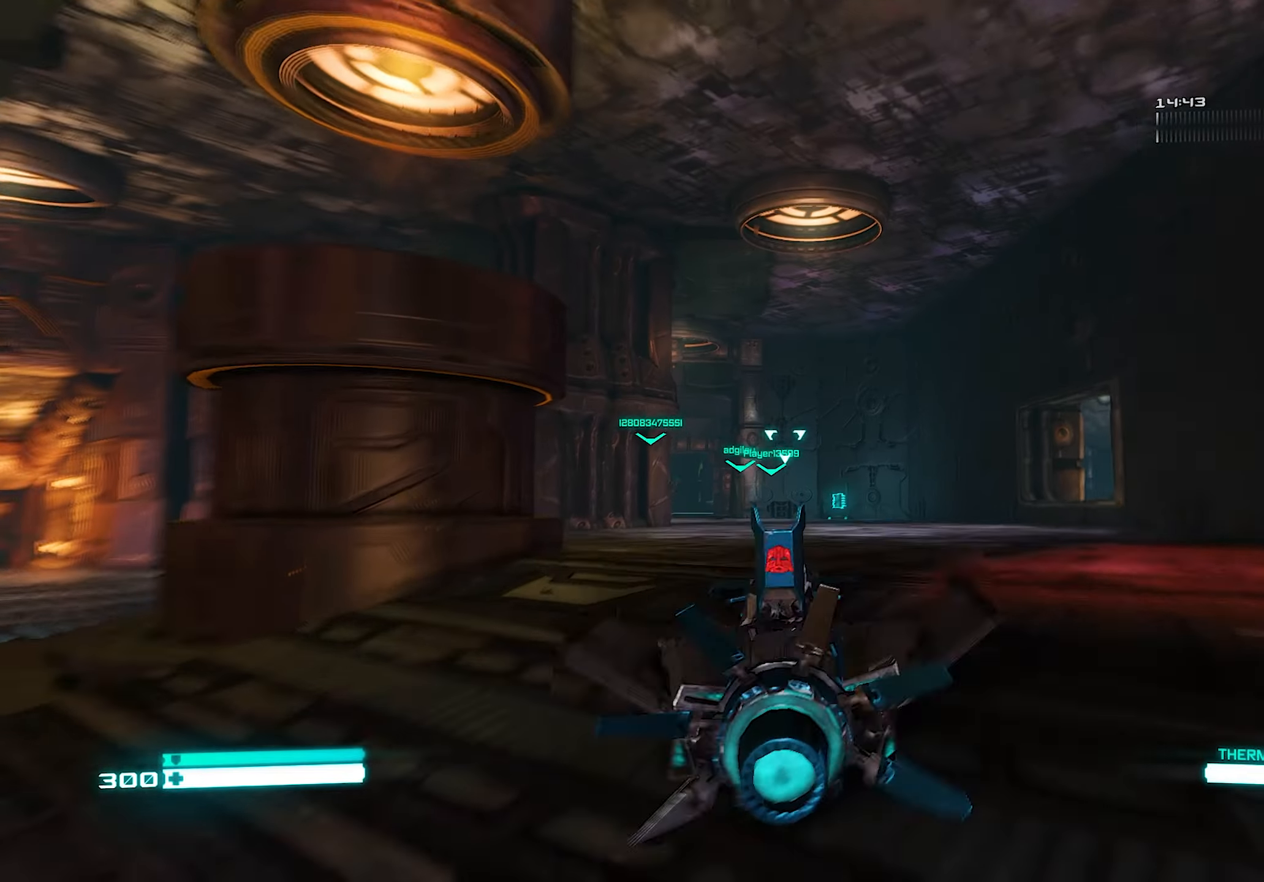
{"buttons": ["L2"], "left_stick": "center", "right_stick": "center", "events": [[300, "left_stick", "center"], [360, "right_stick", "left"], [480, "right_stick", "center"]]}
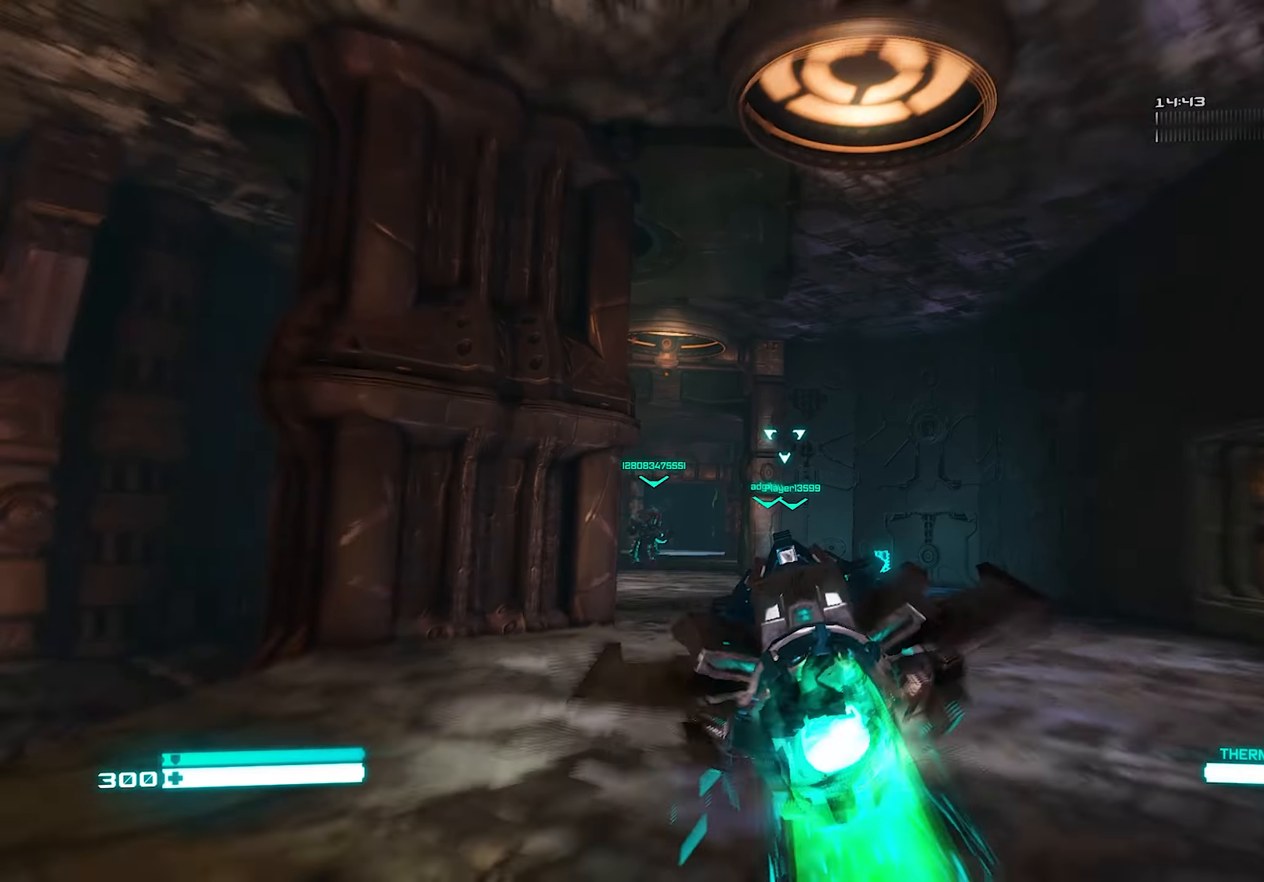
{"buttons": ["L2"], "left_stick": "center", "right_stick": "down", "events": [[380, "right_stick", "down"]]}
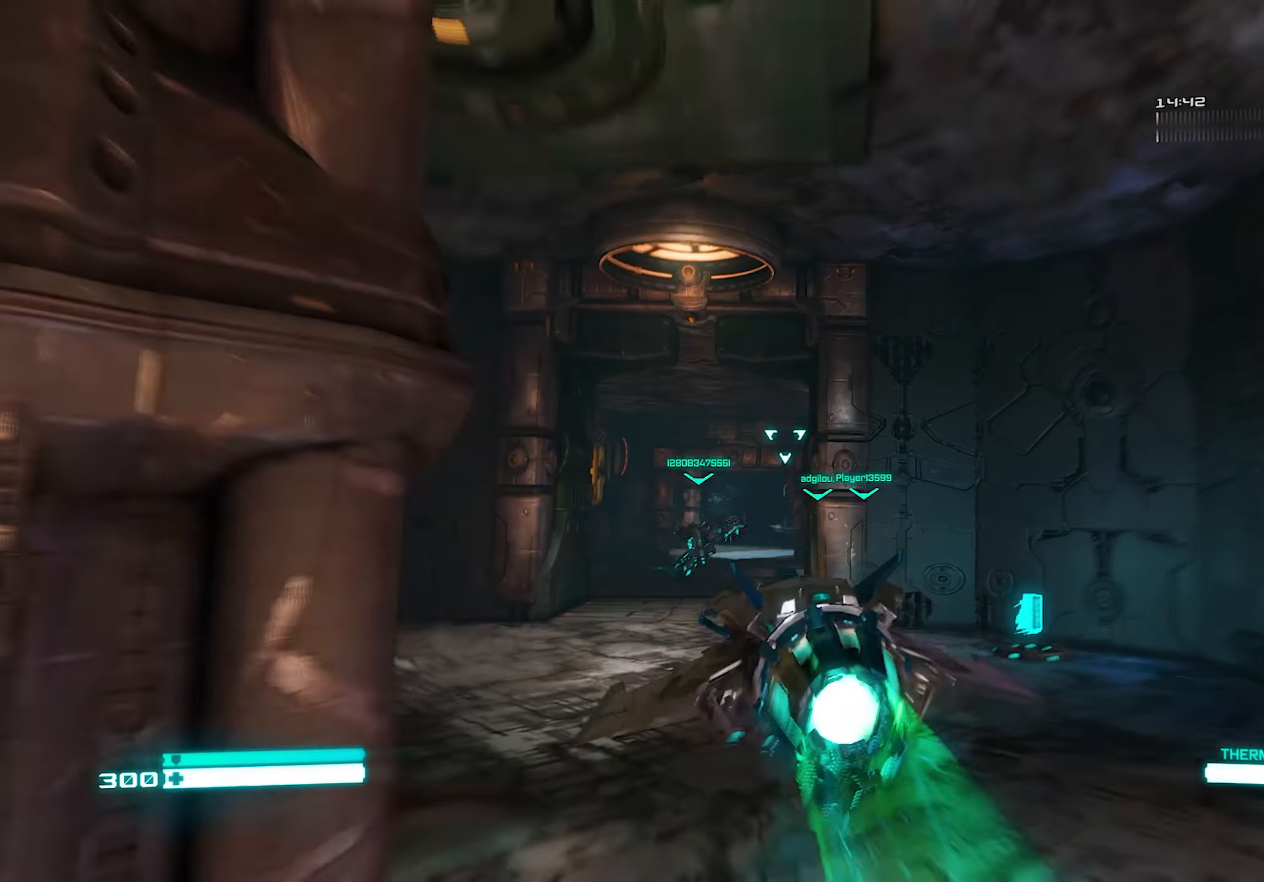
{"buttons": ["L2"], "left_stick": "center", "right_stick": "center", "events": [[80, "right_stick", "center"], [360, "right_stick", "up"], [500, "right_stick", "center"]]}
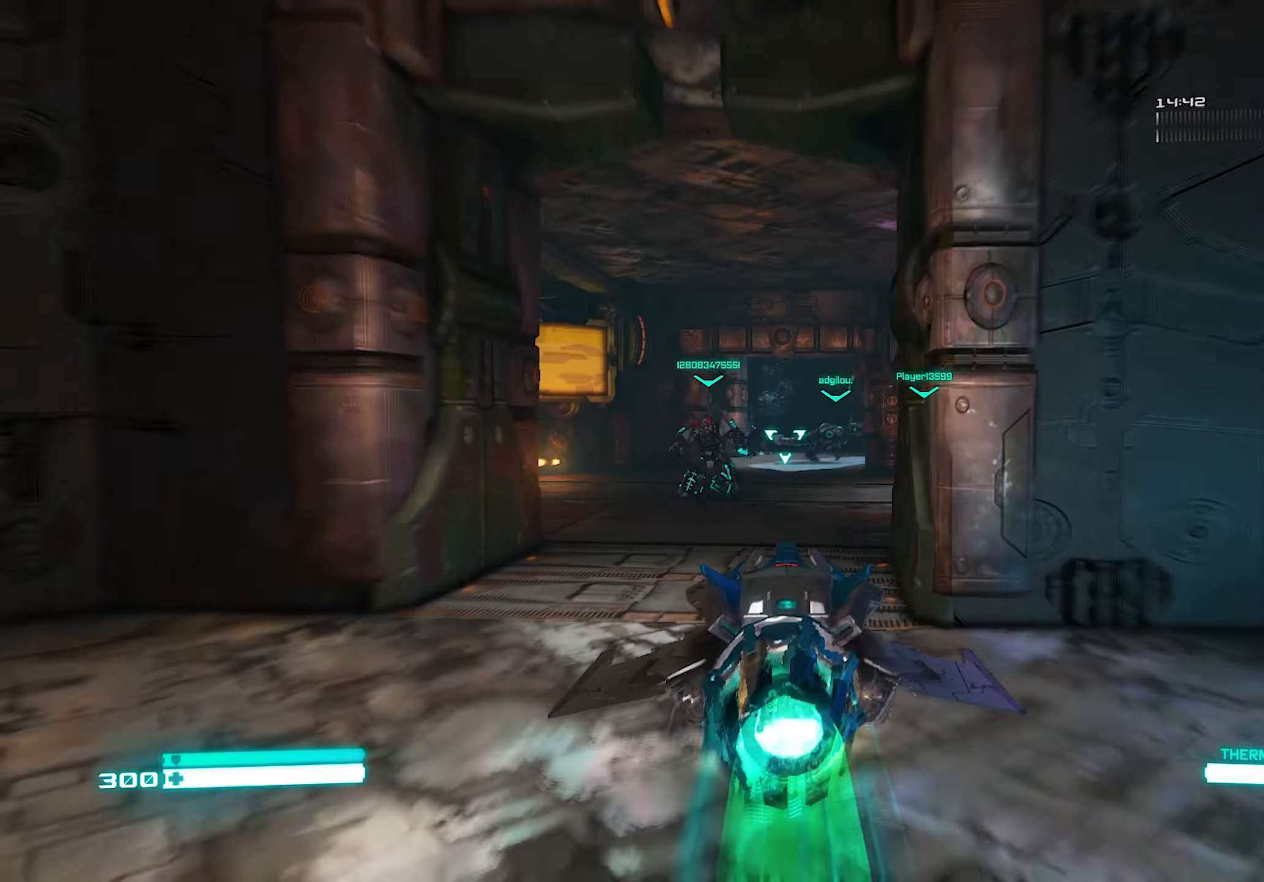
{"buttons": ["L3"], "left_stick": "up-right", "right_stick": "right", "events": [[340, "left_stick", "up-right"], [400, "L3", "down"], [460, "right_stick", "right"], [480, "L2", "up"]]}
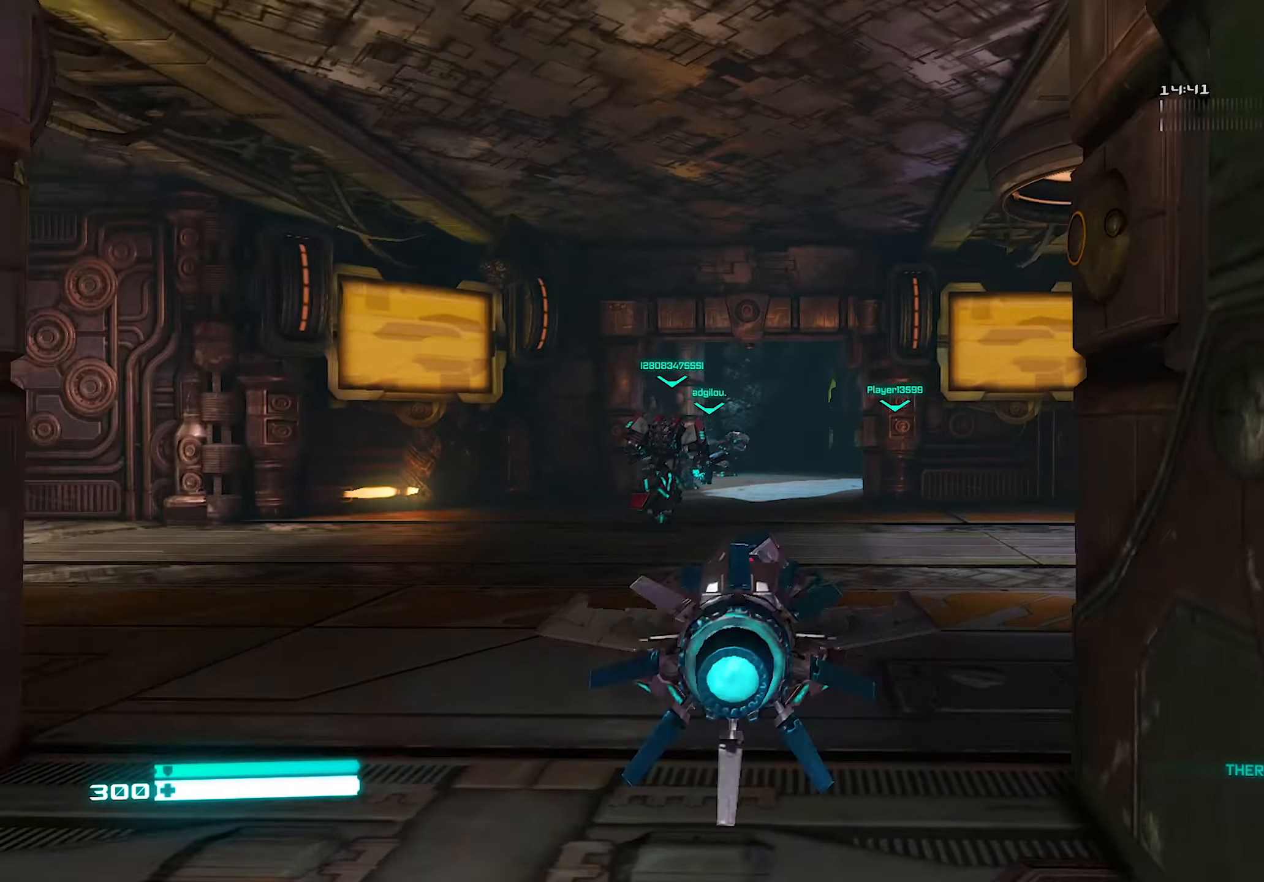
{"buttons": [], "left_stick": "left", "right_stick": "right", "events": [[40, "L3", "up"], [100, "left_stick", "up-left"], [180, "left_stick", "left"]]}
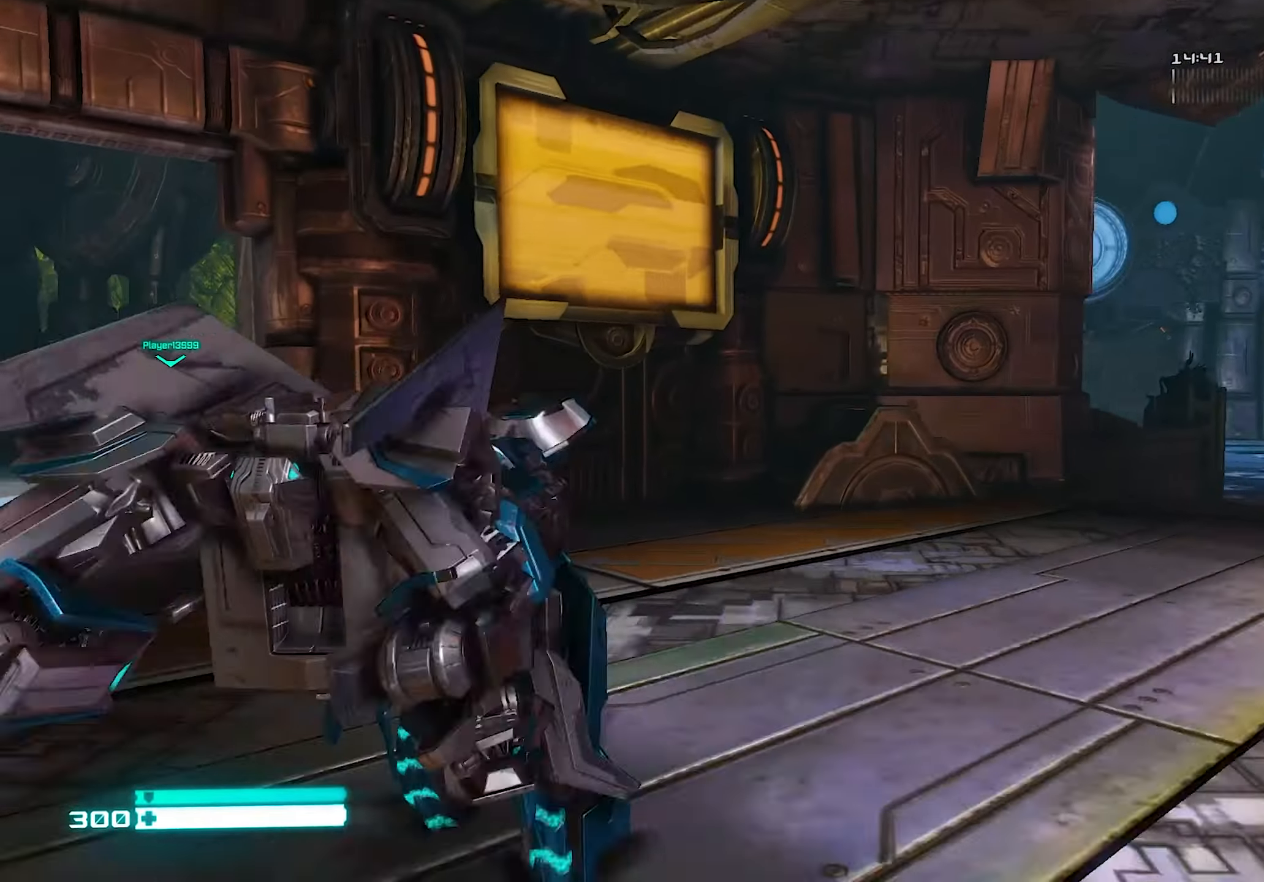
{"buttons": [], "left_stick": "up", "right_stick": "right", "events": [[40, "right_stick", "center"], [140, "right_stick", "right"], [340, "left_stick", "up"]]}
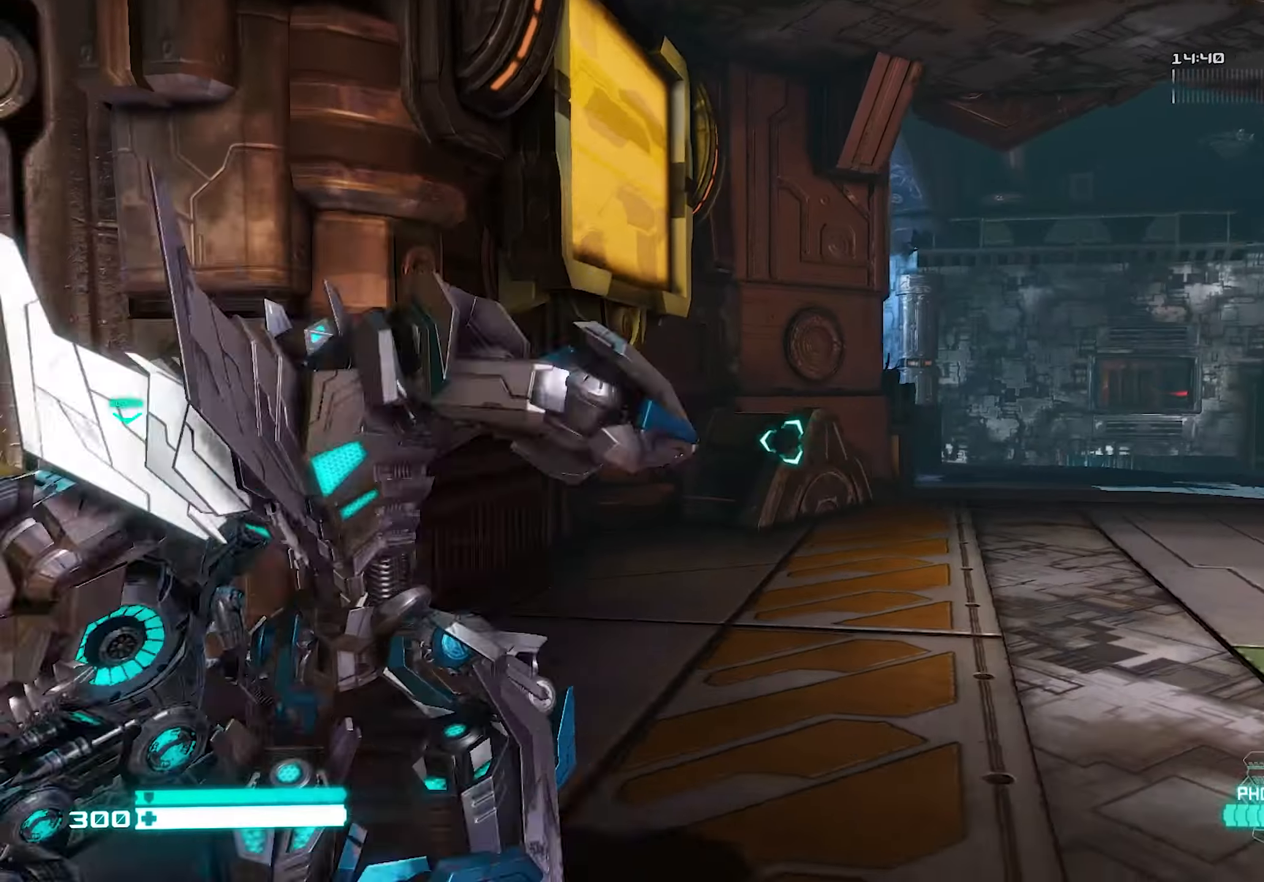
{"buttons": [], "left_stick": "up", "right_stick": "center", "events": [[240, "right_stick", "center"]]}
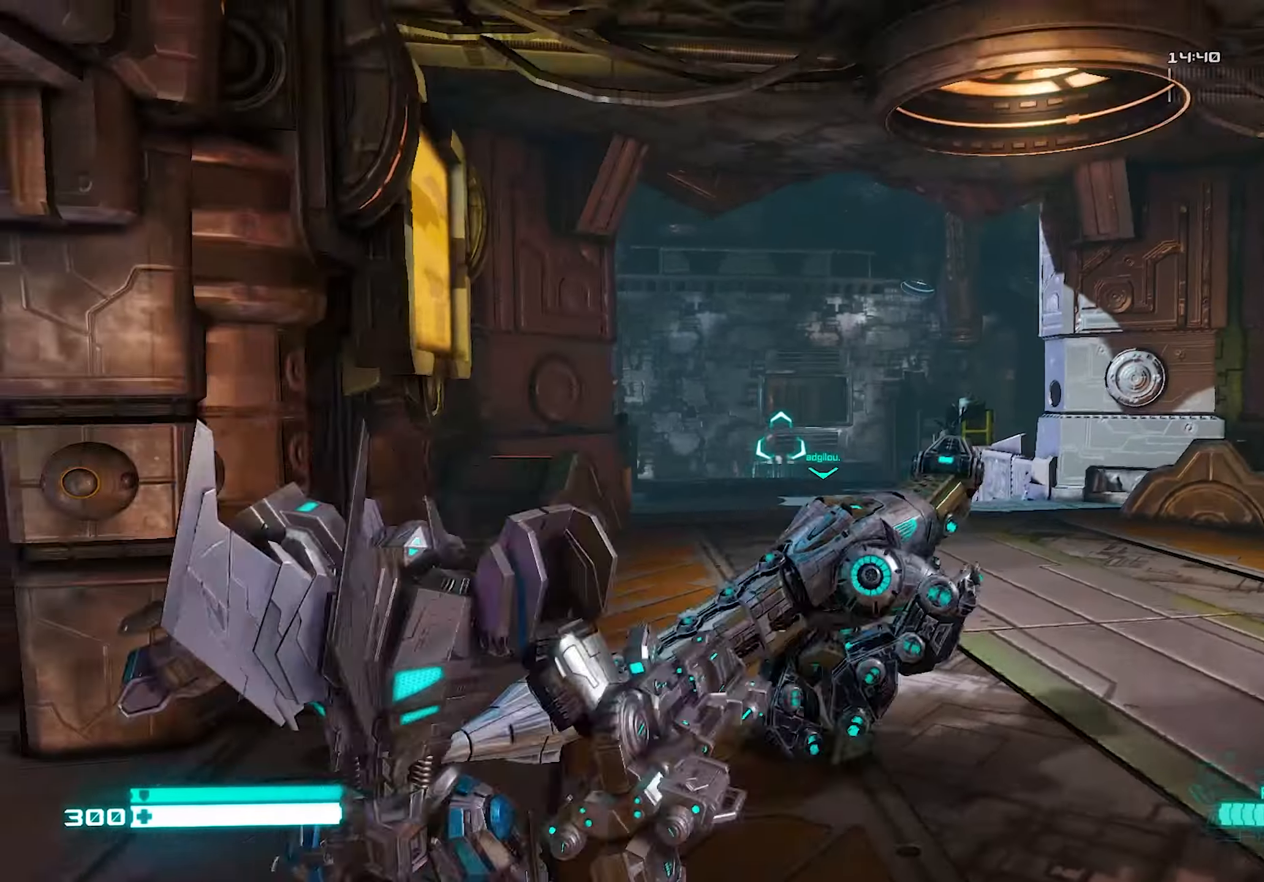
{"buttons": [], "left_stick": "up-left", "right_stick": "right", "events": [[60, "right_stick", "up"], [180, "right_stick", "center"], [260, "left_stick", "up-left"], [480, "right_stick", "right"]]}
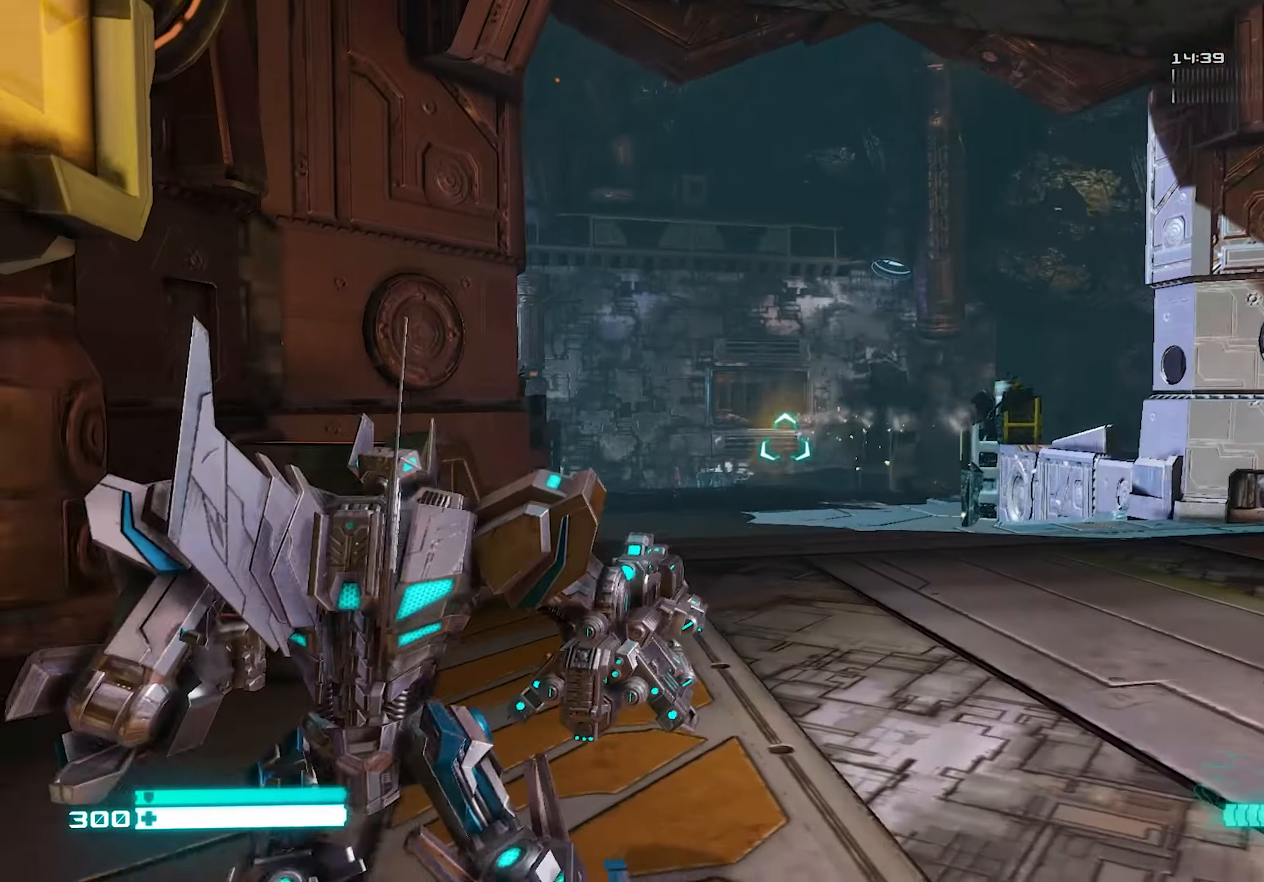
{"buttons": ["L2"], "left_stick": "down", "right_stick": "center", "events": [[100, "right_stick", "center"], [240, "L2", "down"], [240, "right_stick", "left"], [260, "left_stick", "left"], [380, "right_stick", "center"], [460, "left_stick", "down"]]}
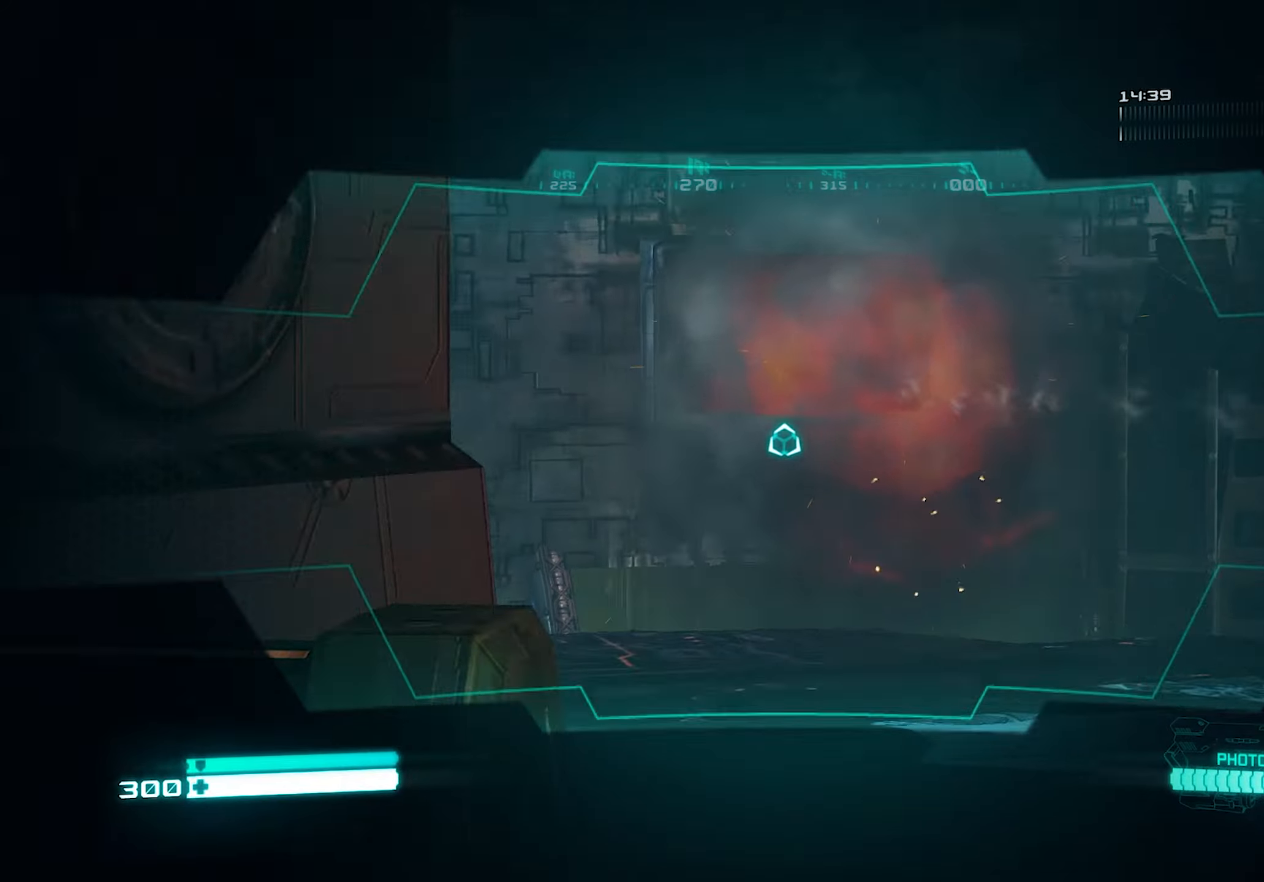
{"buttons": ["L2"], "left_stick": "down-left", "right_stick": "center", "events": [[240, "right_stick", "up-right"], [380, "right_stick", "up"], [400, "left_stick", "down-left"], [480, "right_stick", "center"]]}
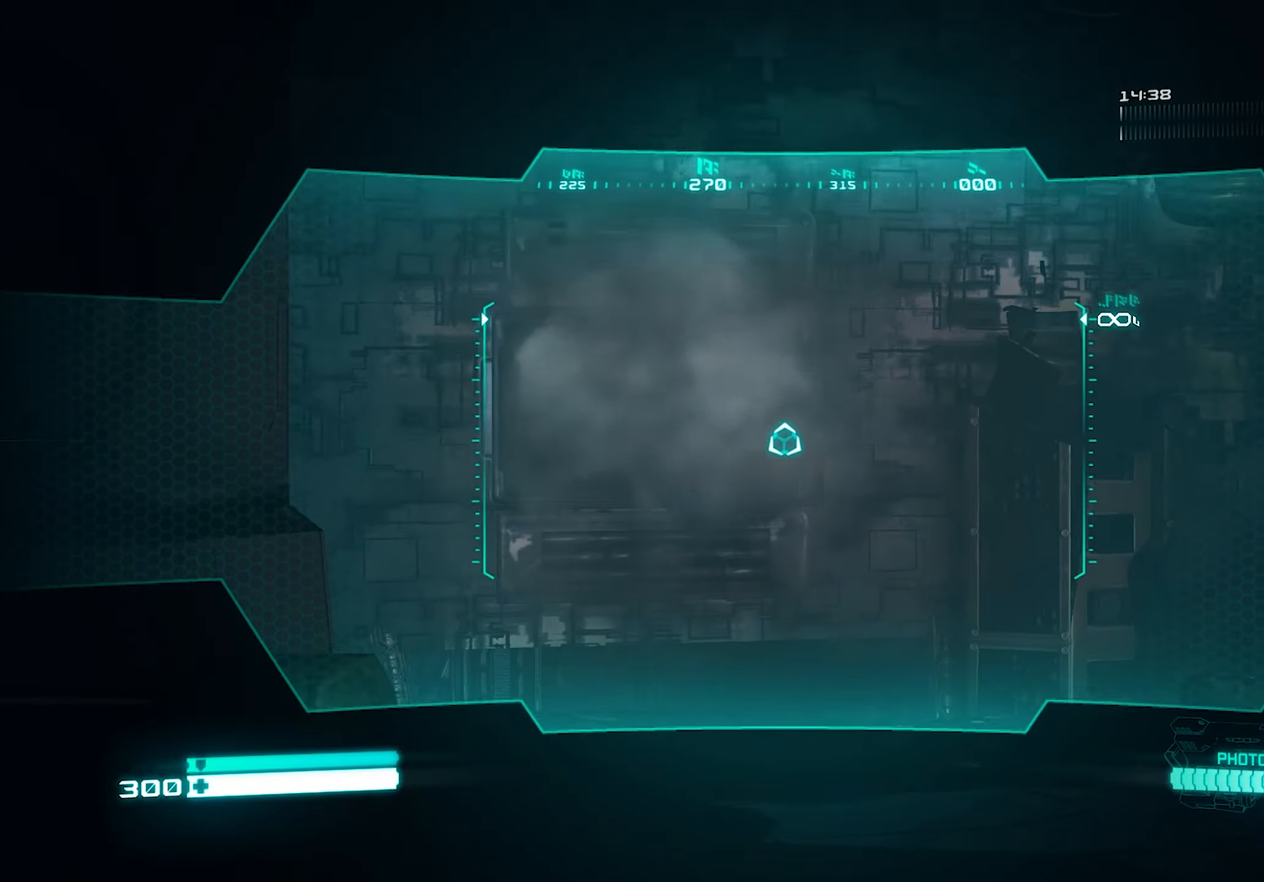
{"buttons": ["L2"], "left_stick": "up-left", "right_stick": "down-right", "events": [[140, "left_stick", "down"], [280, "left_stick", "left"], [280, "right_stick", "down-right"], [400, "left_stick", "up-left"]]}
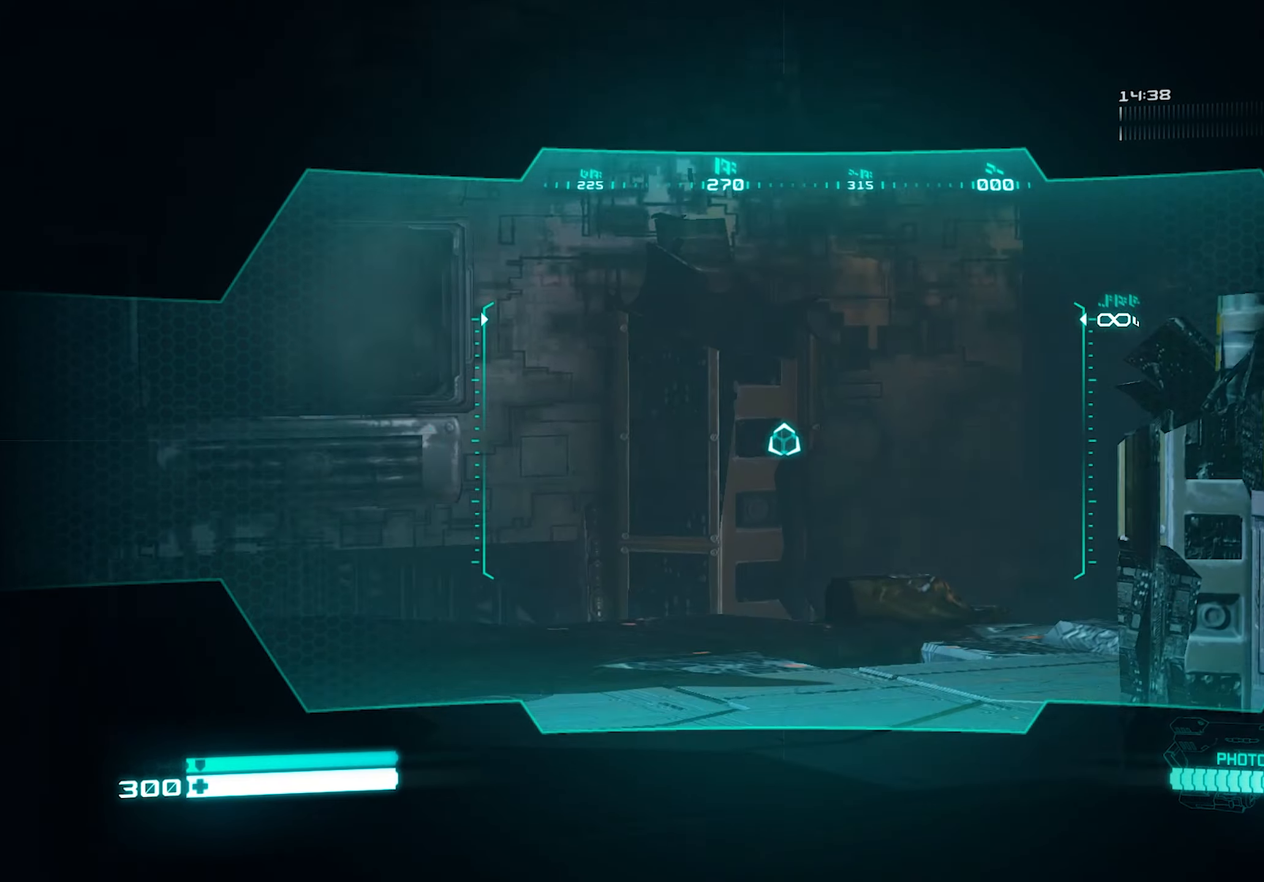
{"buttons": ["L2"], "left_stick": "up-left", "right_stick": "center", "events": [[160, "right_stick", "center"], [380, "right_stick", "right"], [460, "right_stick", "center"]]}
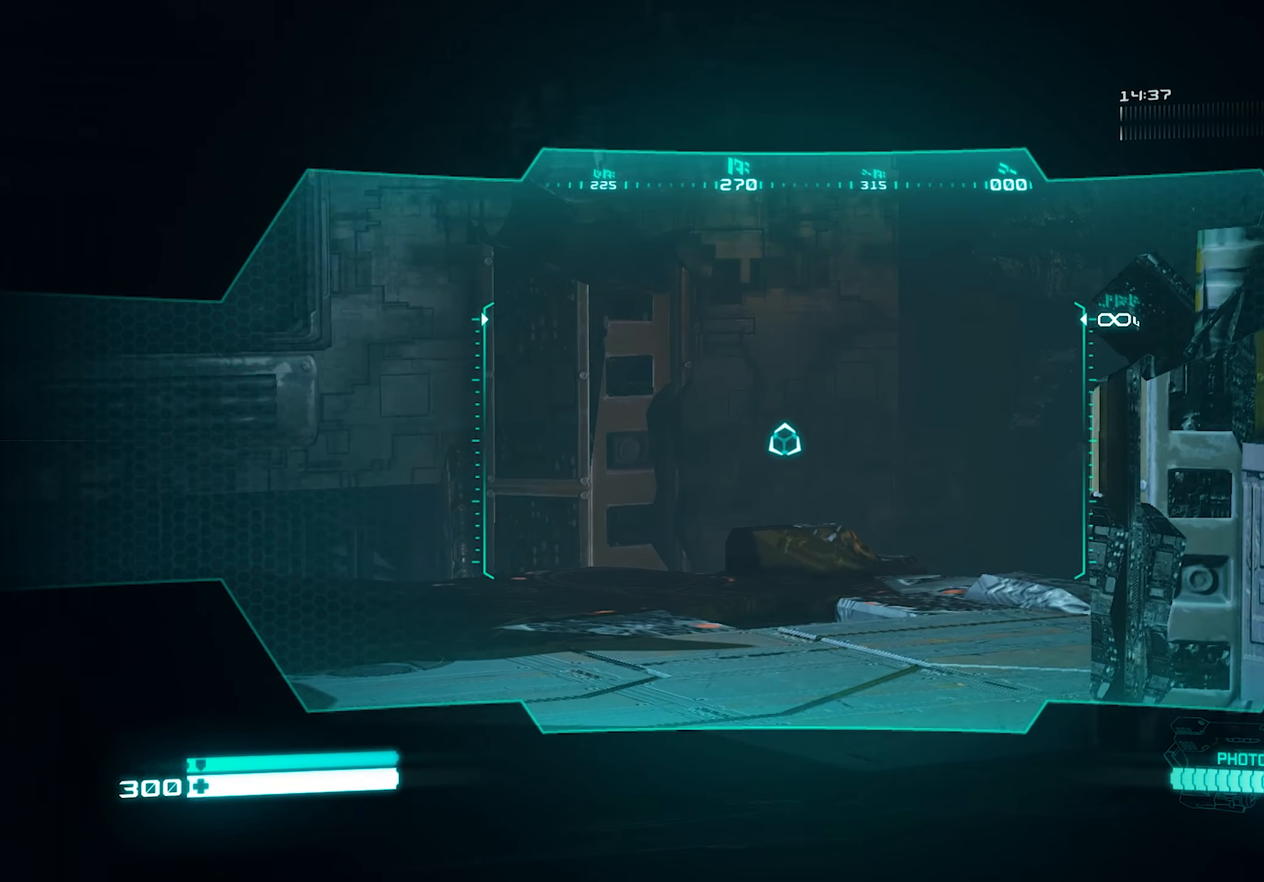
{"buttons": ["L2"], "left_stick": "up", "right_stick": "center", "events": [[40, "right_stick", "up-left"], [140, "left_stick", "up-right"], [300, "right_stick", "center"], [340, "left_stick", "up"]]}
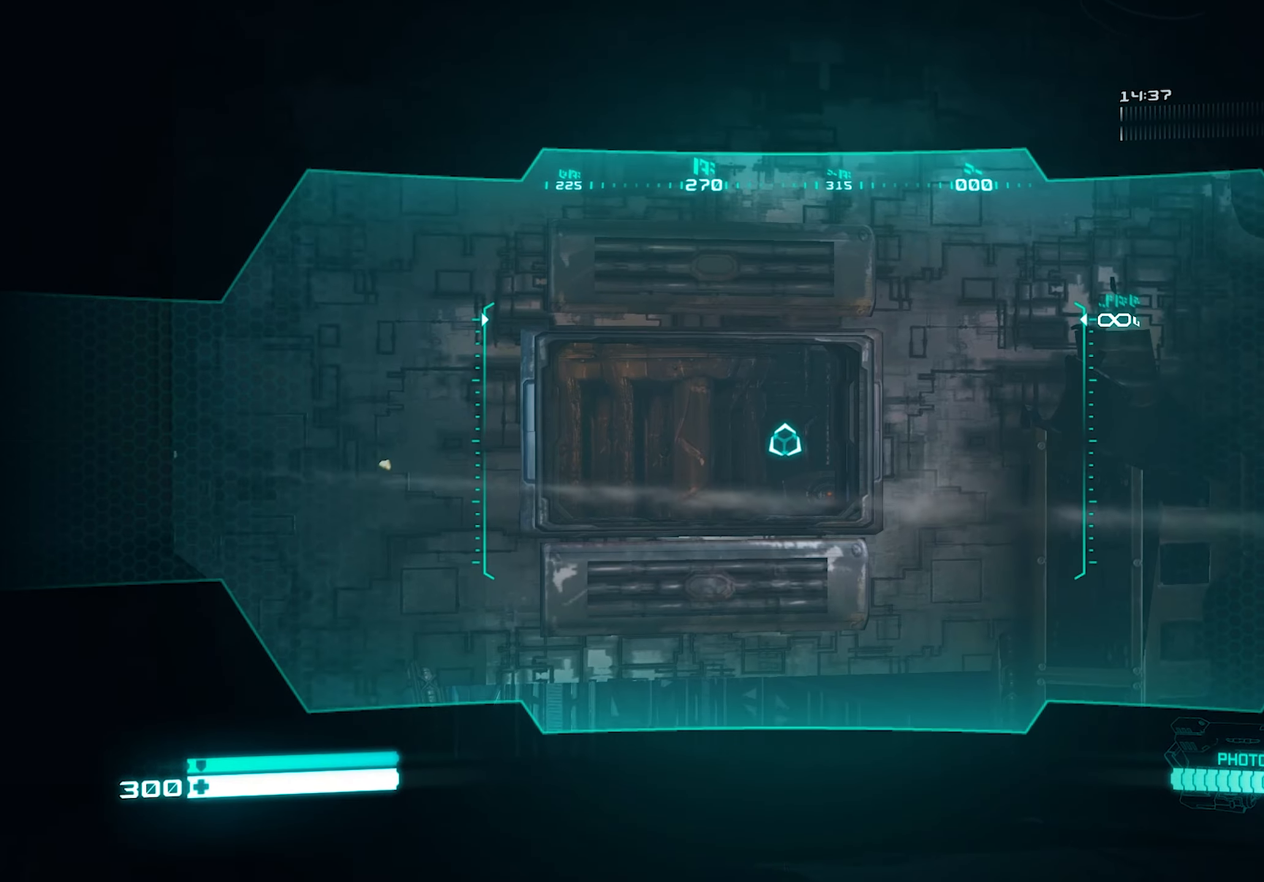
{"buttons": ["L2"], "left_stick": "down-right", "right_stick": "center", "events": [[180, "right_stick", "left"], [280, "right_stick", "center"], [380, "left_stick", "down-right"]]}
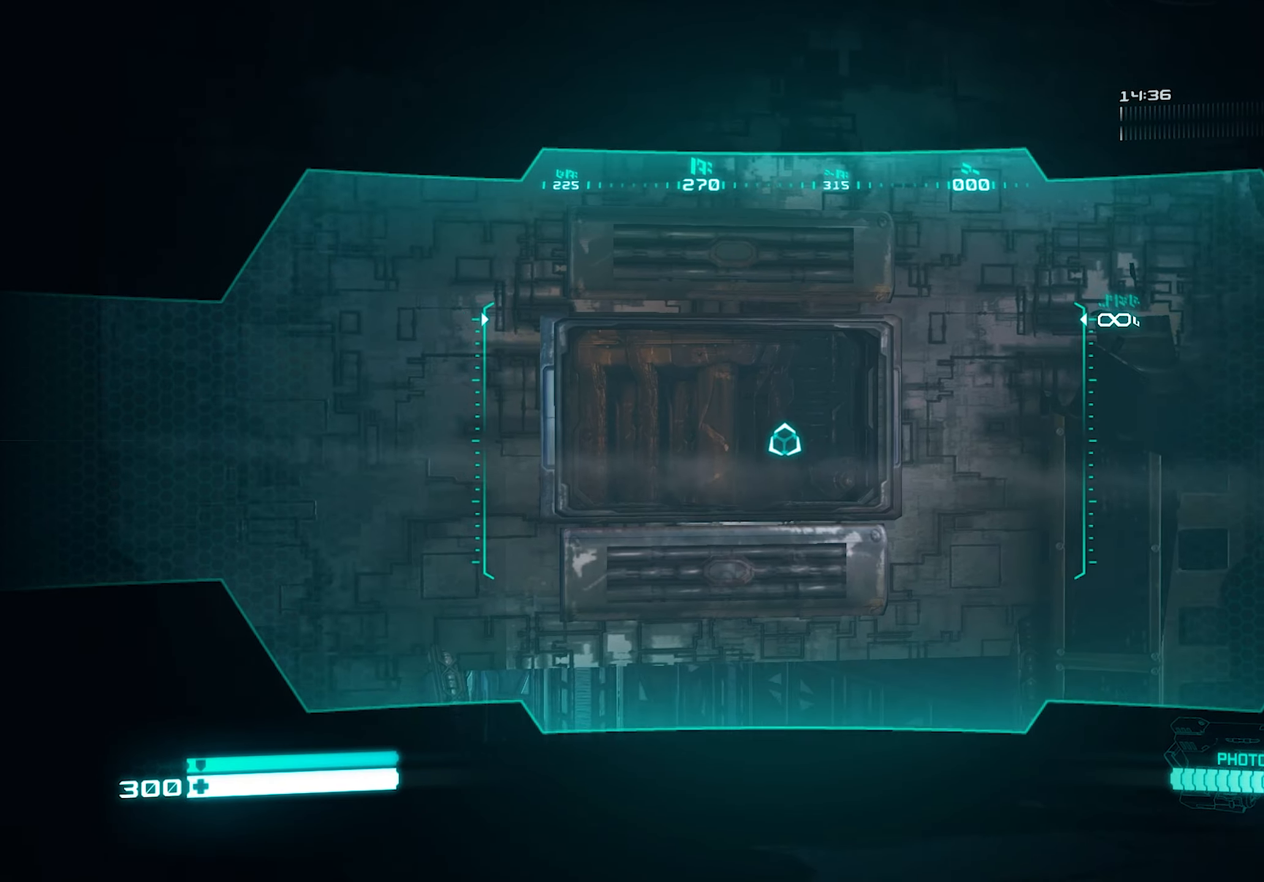
{"buttons": ["L2"], "left_stick": "down", "right_stick": "center", "events": [[60, "left_stick", "down"], [340, "right_stick", "down"], [440, "right_stick", "center"]]}
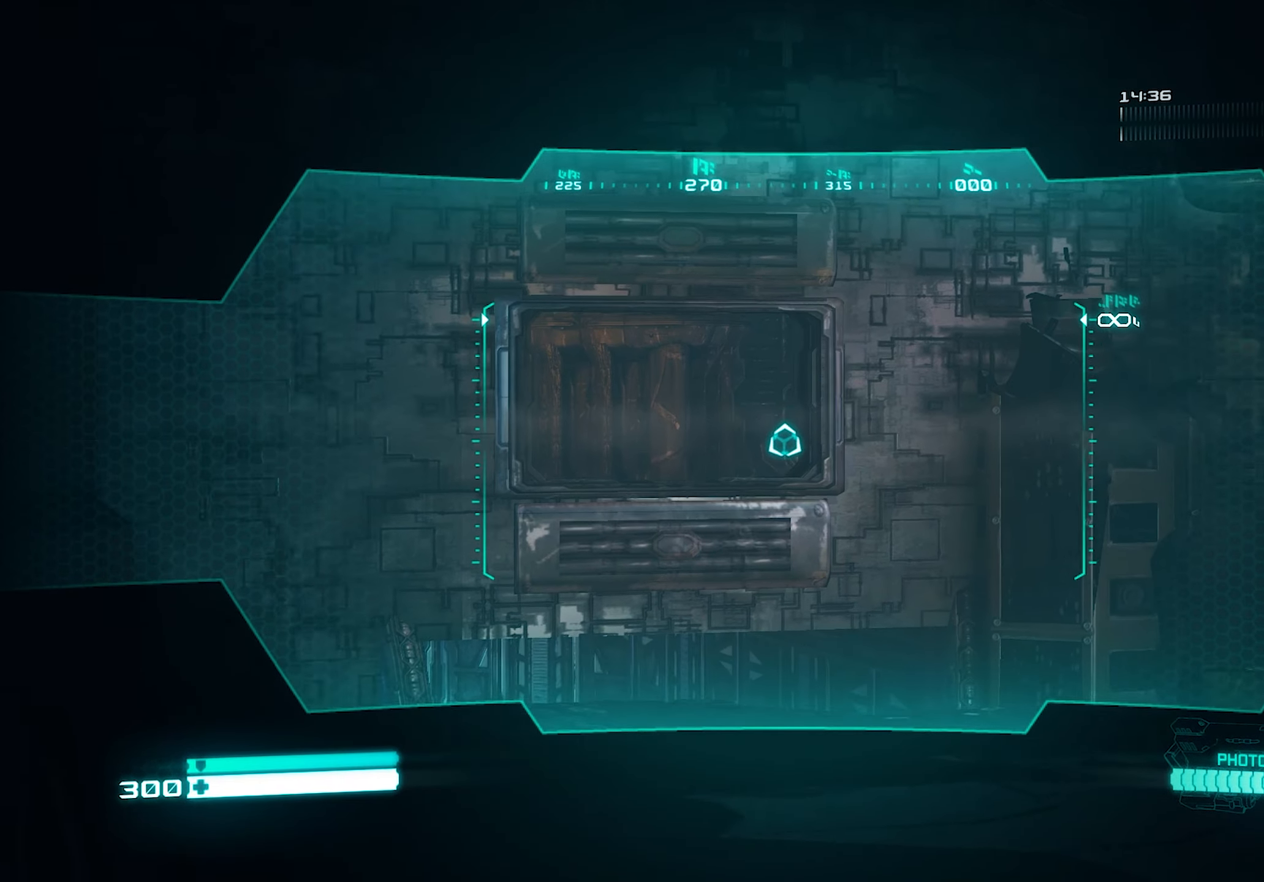
{"buttons": [], "left_stick": "down-left", "right_stick": "left", "events": [[240, "L2", "up"], [360, "right_stick", "left"], [400, "left_stick", "down-left"]]}
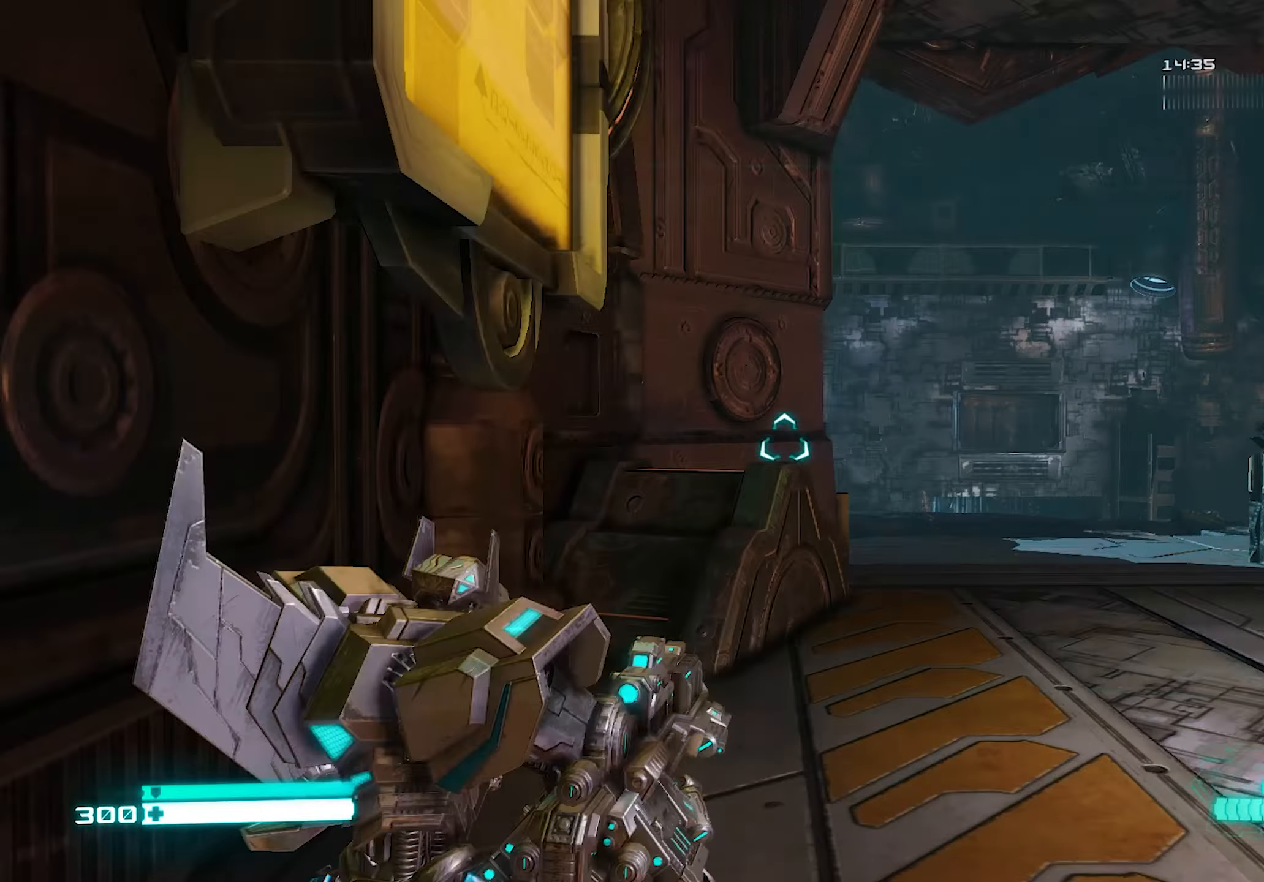
{"buttons": [], "left_stick": "left", "right_stick": "center", "events": [[140, "left_stick", "left"], [240, "right_stick", "center"], [360, "right_stick", "left"], [500, "right_stick", "center"]]}
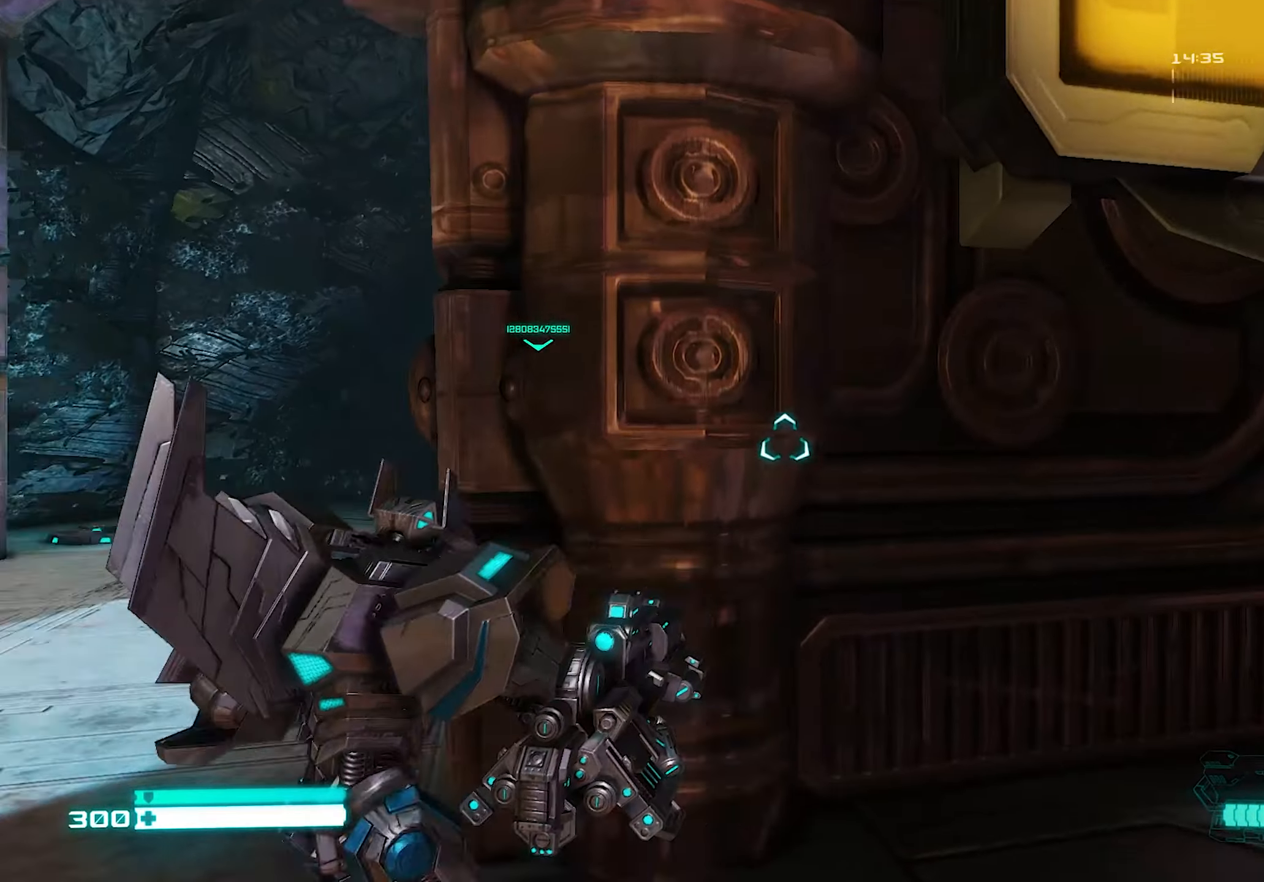
{"buttons": [], "left_stick": "up", "right_stick": "right", "events": [[180, "right_stick", "left"], [340, "right_stick", "center"], [440, "left_stick", "up"], [440, "right_stick", "right"]]}
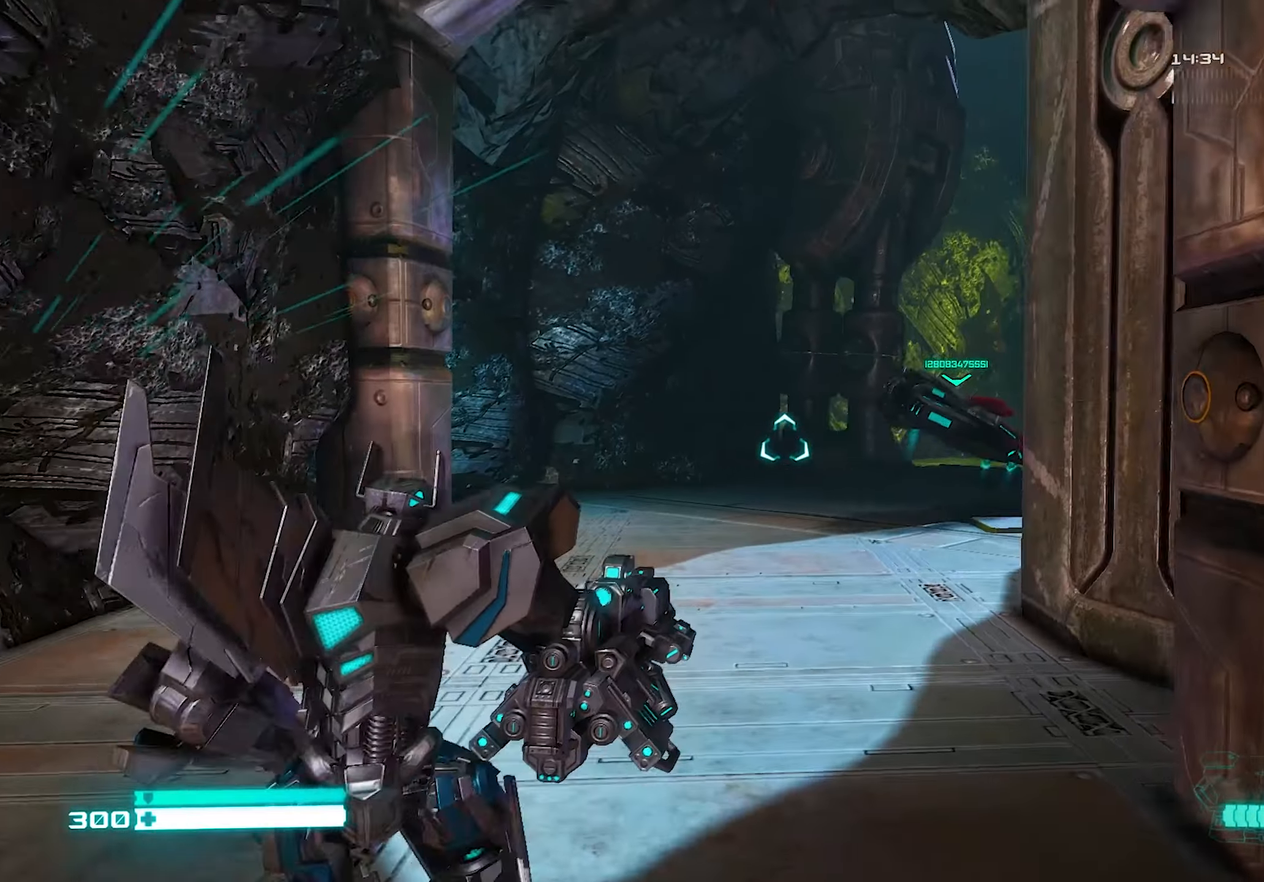
{"buttons": [], "left_stick": "up-left", "right_stick": "right", "events": [[40, "left_stick", "up-left"], [60, "right_stick", "center"], [340, "right_stick", "right"]]}
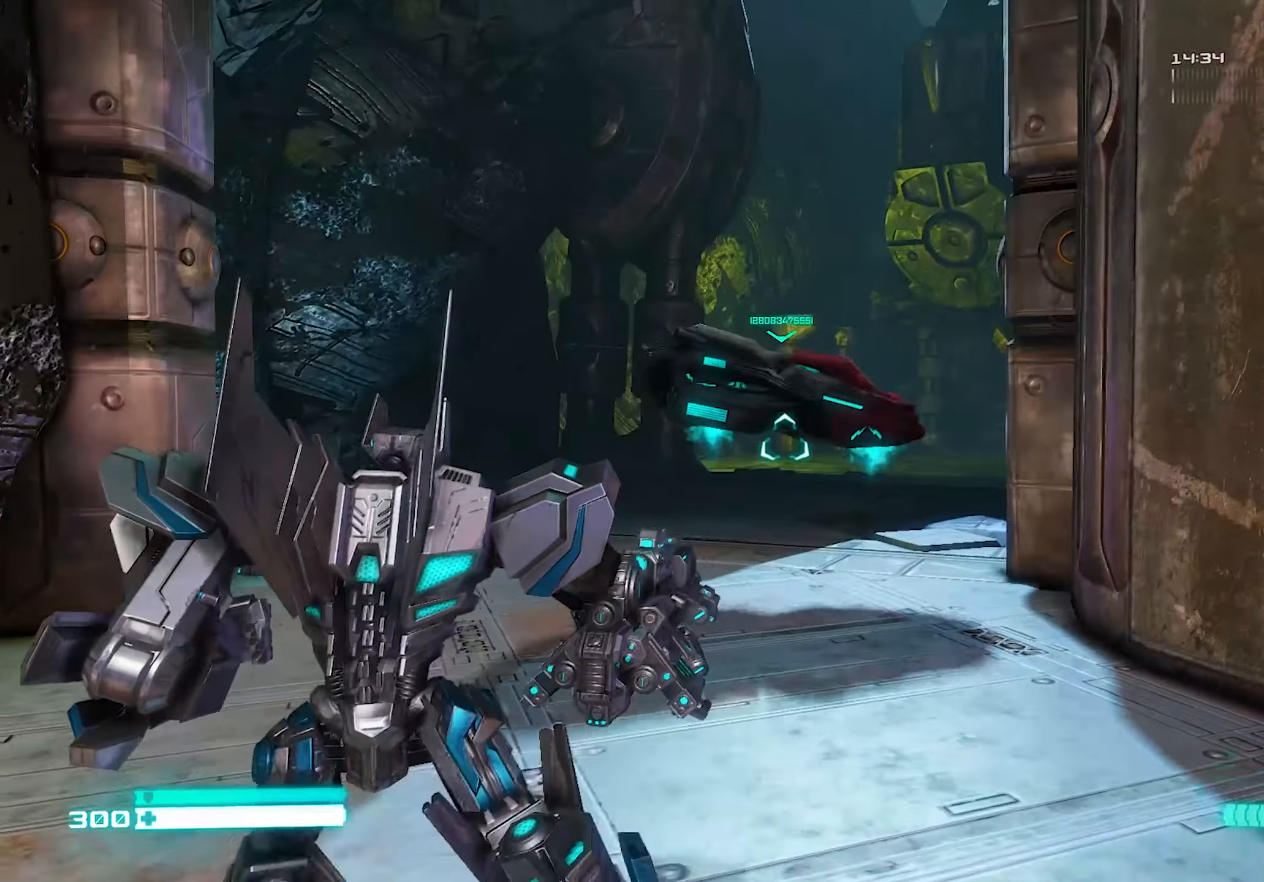
{"buttons": [], "left_stick": "up-left", "right_stick": "right", "events": []}
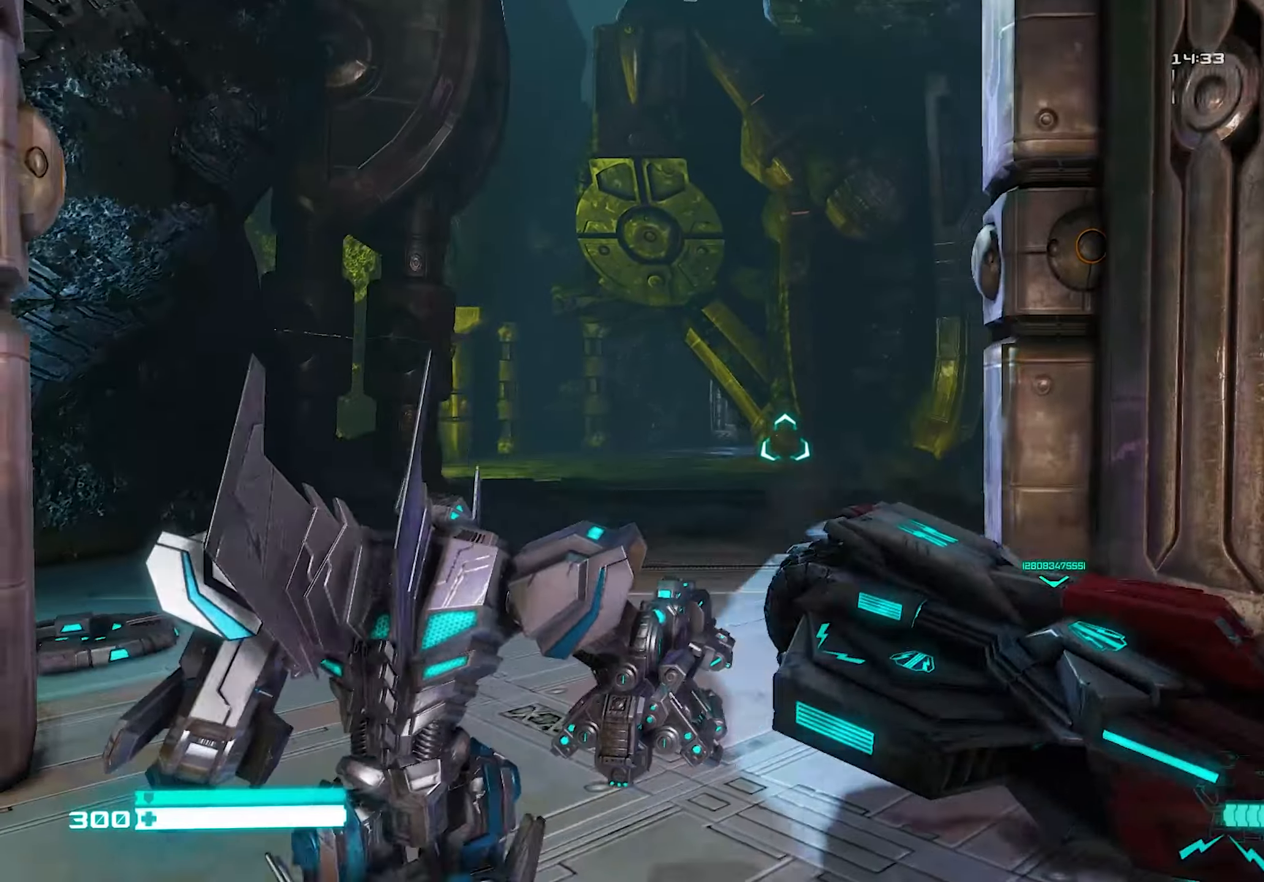
{"buttons": [], "left_stick": "up", "right_stick": "center", "events": [[40, "right_stick", "center"], [280, "left_stick", "up"], [340, "right_stick", "right"], [440, "right_stick", "center"]]}
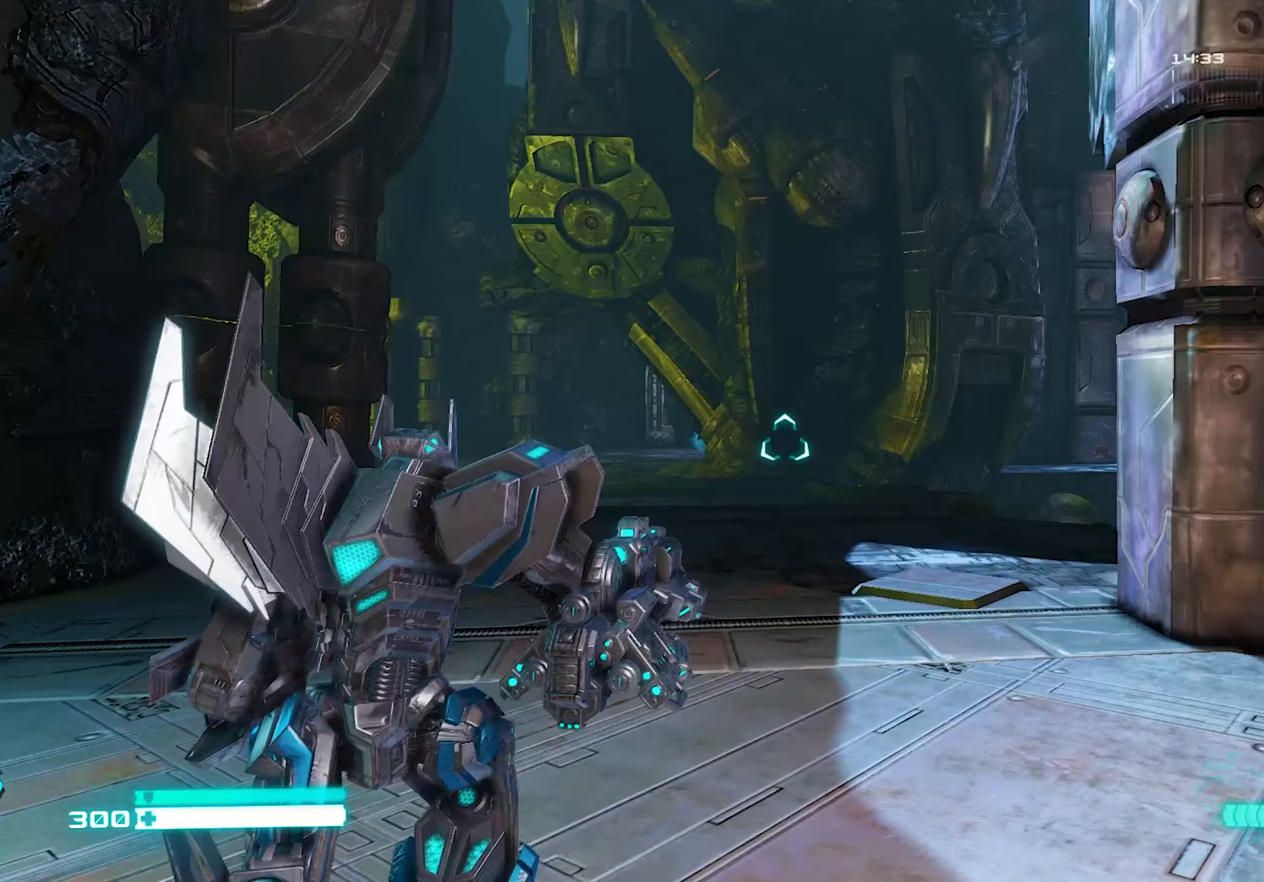
{"buttons": [], "left_stick": "down-right", "right_stick": "left", "events": [[40, "CIRCLE", "down"], [100, "CIRCLE", "up"], [180, "left_stick", "right"], [400, "left_stick", "down-right"], [400, "right_stick", "left"]]}
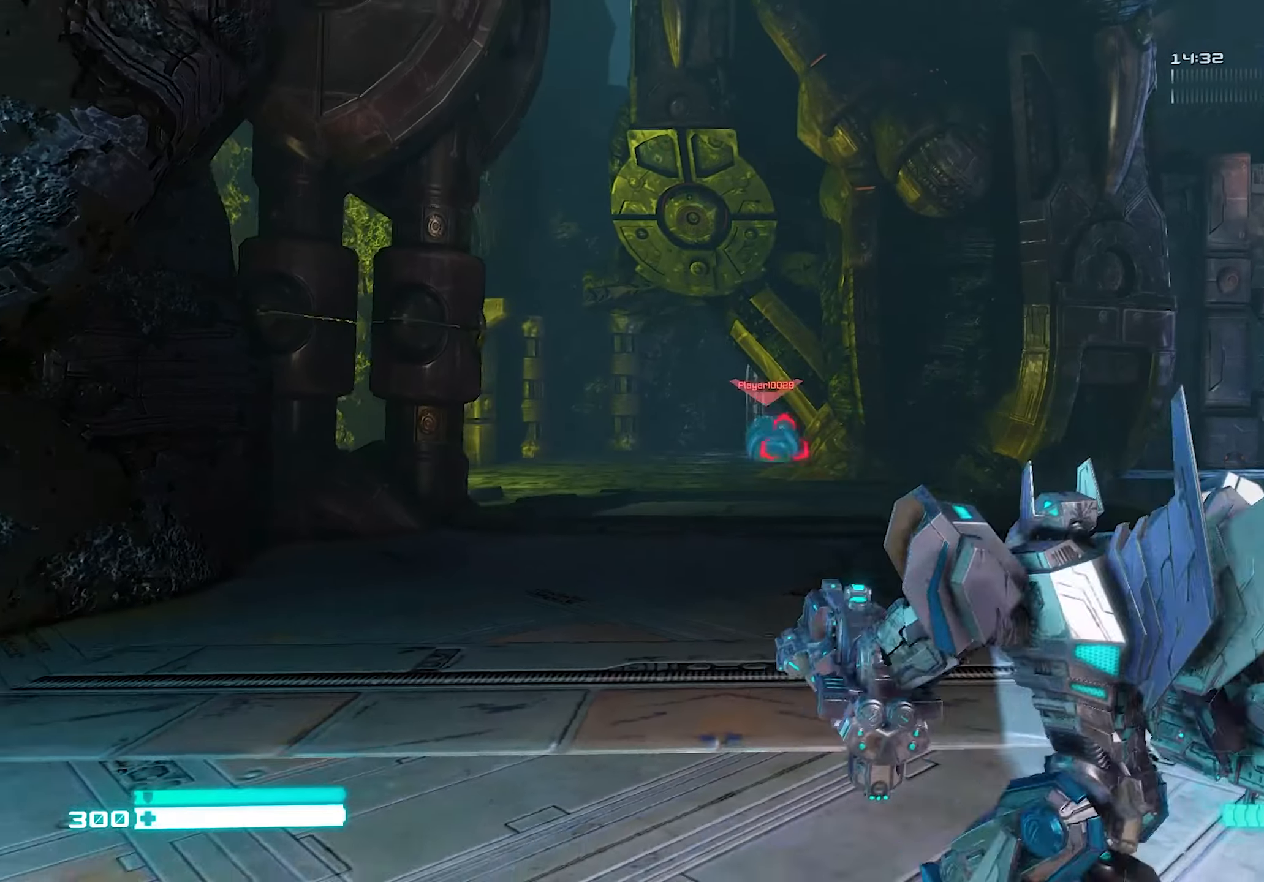
{"buttons": ["L2", "R2"], "left_stick": "down-right", "right_stick": "left", "events": [[40, "right_stick", "center"], [60, "left_stick", "right"], [140, "right_stick", "left"], [180, "L2", "down"], [200, "right_stick", "center"], [360, "R2", "down"], [400, "right_stick", "left"], [440, "left_stick", "down-right"]]}
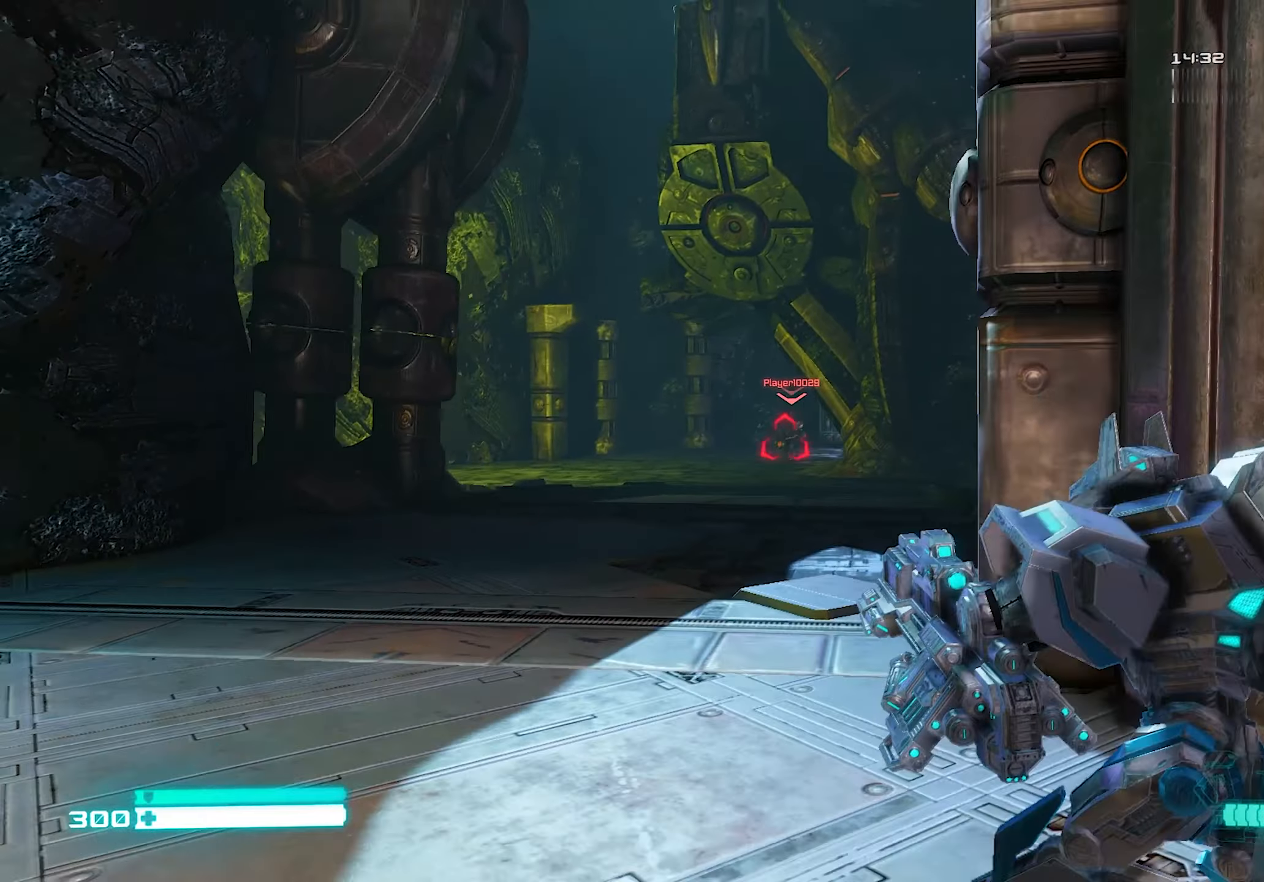
{"buttons": ["L2", "R2"], "left_stick": "left", "right_stick": "left", "events": [[40, "right_stick", "center"], [180, "left_stick", "down"], [460, "right_stick", "left"], [480, "left_stick", "left"]]}
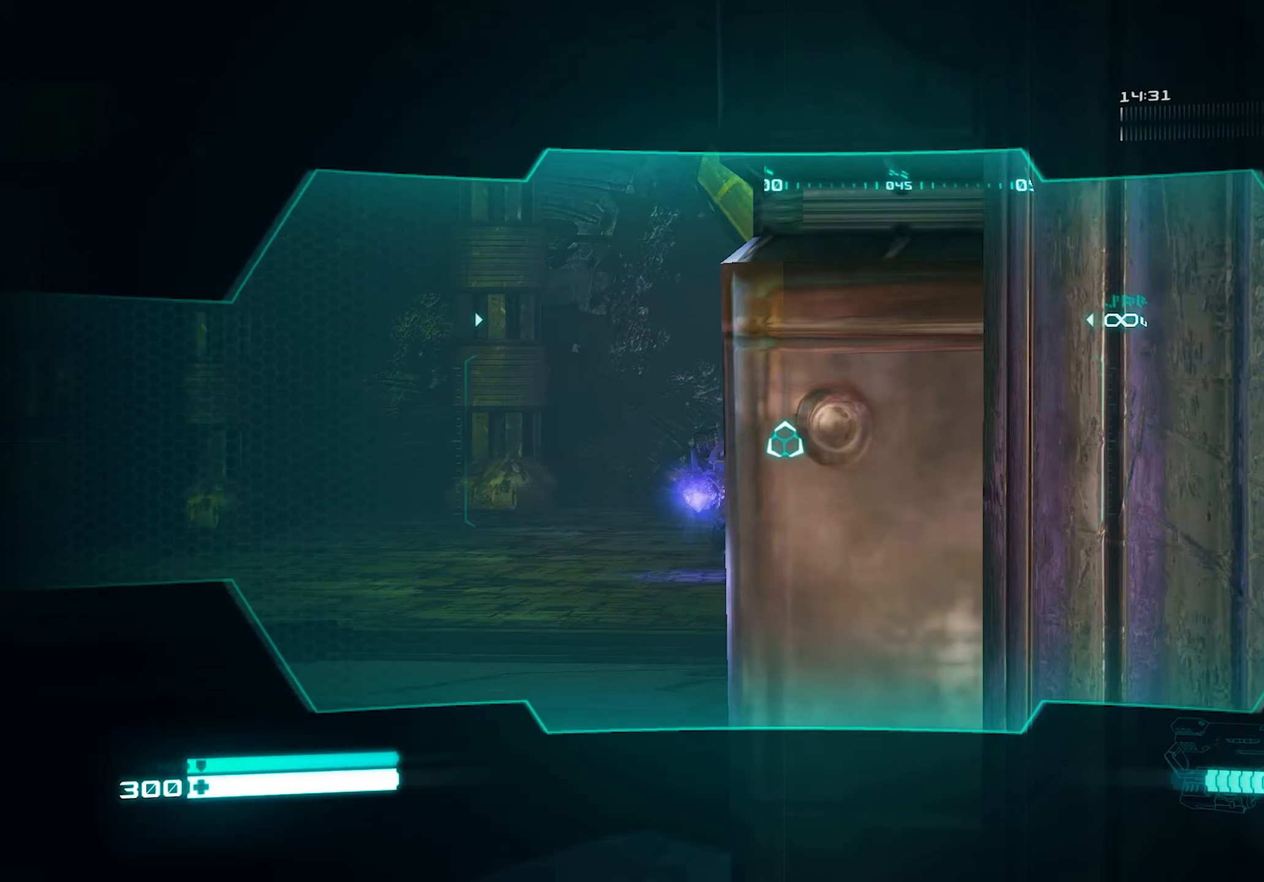
{"buttons": ["L2", "R2"], "left_stick": "down", "right_stick": "center", "events": [[60, "right_stick", "down"], [300, "left_stick", "center"], [380, "right_stick", "center"], [400, "left_stick", "down"]]}
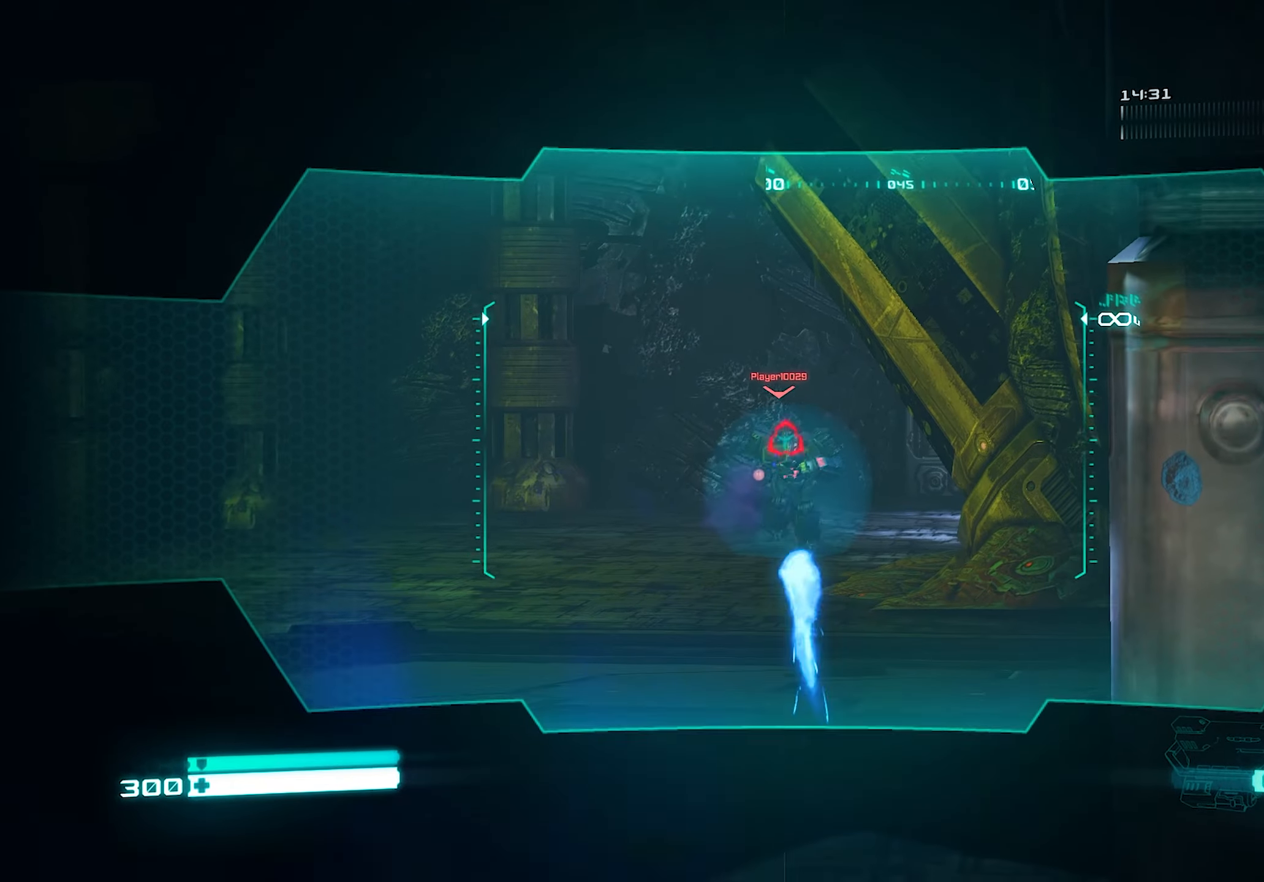
{"buttons": ["L2", "R2"], "left_stick": "left", "right_stick": "center", "events": [[60, "right_stick", "down"], [80, "left_stick", "down-right"], [260, "right_stick", "center"], [300, "left_stick", "down"], [400, "left_stick", "down-left"], [500, "left_stick", "left"]]}
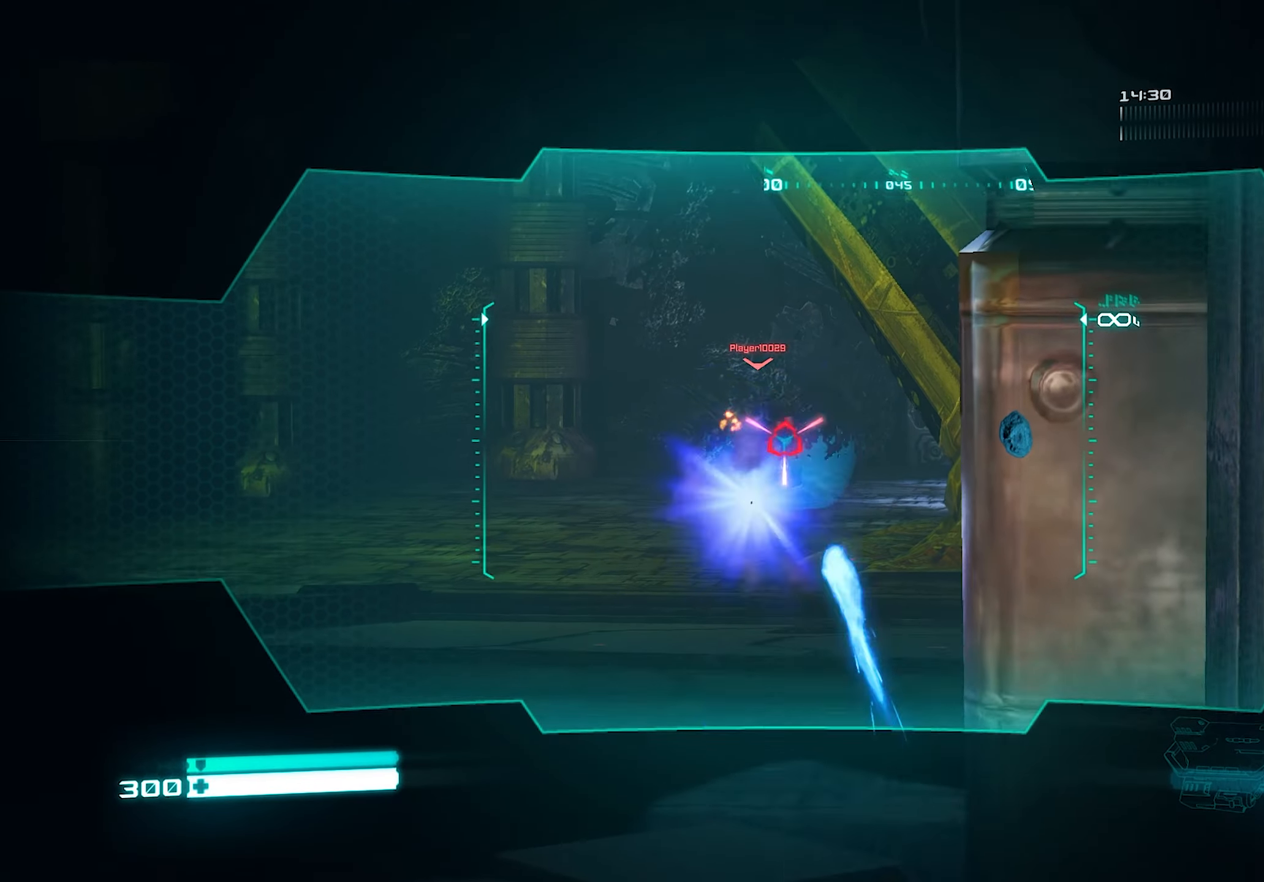
{"buttons": ["L2", "R2"], "left_stick": "left", "right_stick": "right", "events": [[280, "left_stick", "down-left"], [380, "left_stick", "left"], [380, "right_stick", "down-right"], [440, "right_stick", "center"], [500, "right_stick", "right"]]}
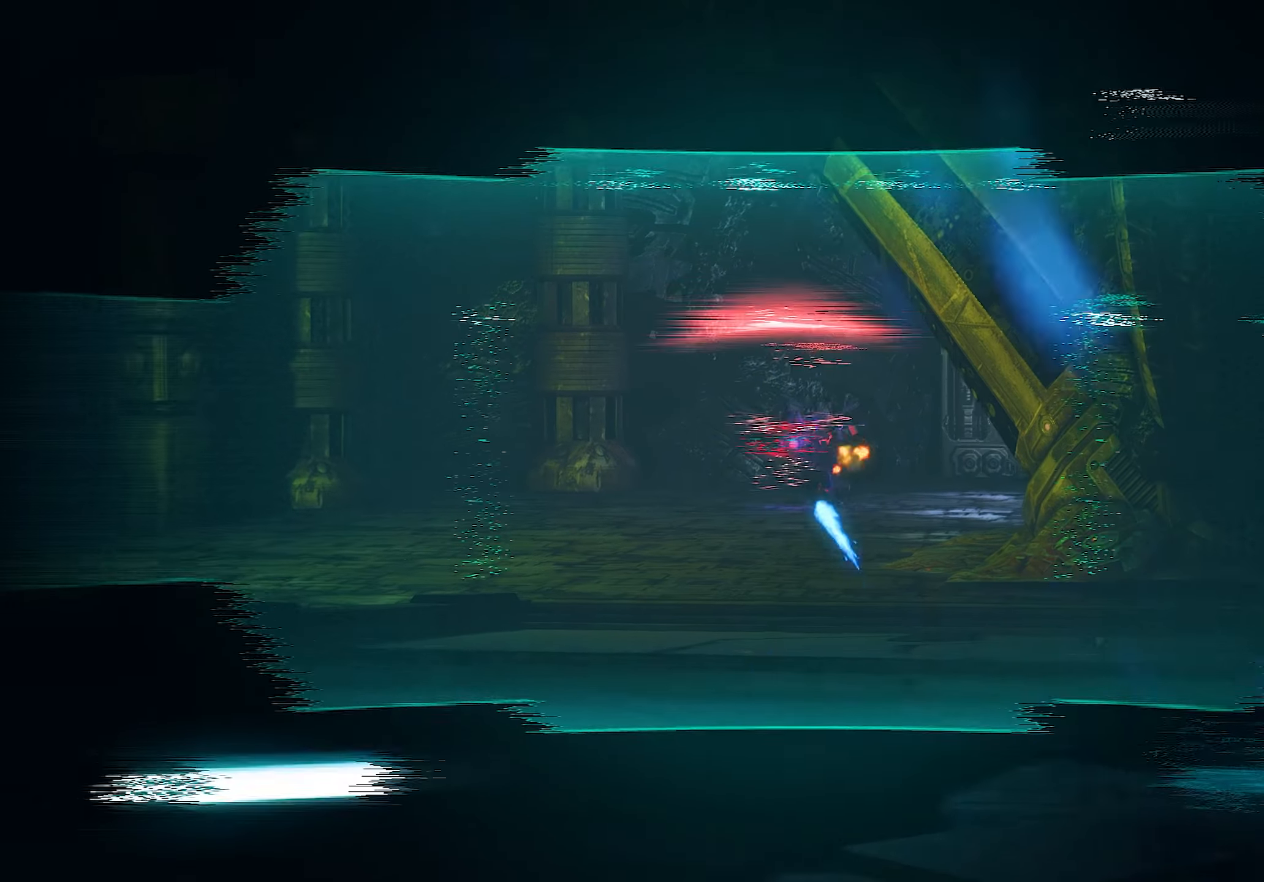
{"buttons": ["L2", "R2"], "left_stick": "up-left", "right_stick": "center", "events": [[100, "left_stick", "up-left"], [340, "right_stick", "center"]]}
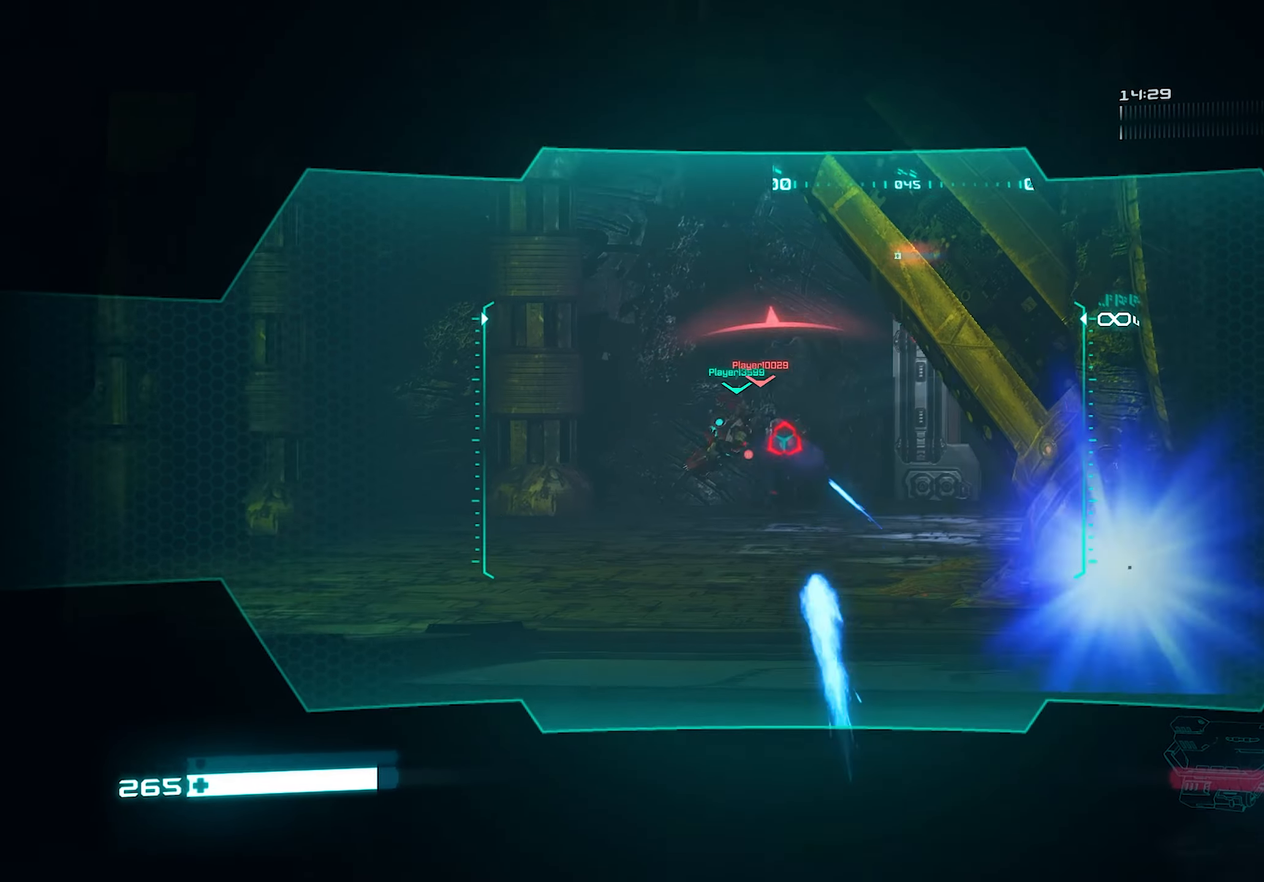
{"buttons": ["L2", "R2"], "left_stick": "up-left", "right_stick": "down", "events": [[240, "left_stick", "down-right"], [280, "right_stick", "down"], [400, "left_stick", "up-left"]]}